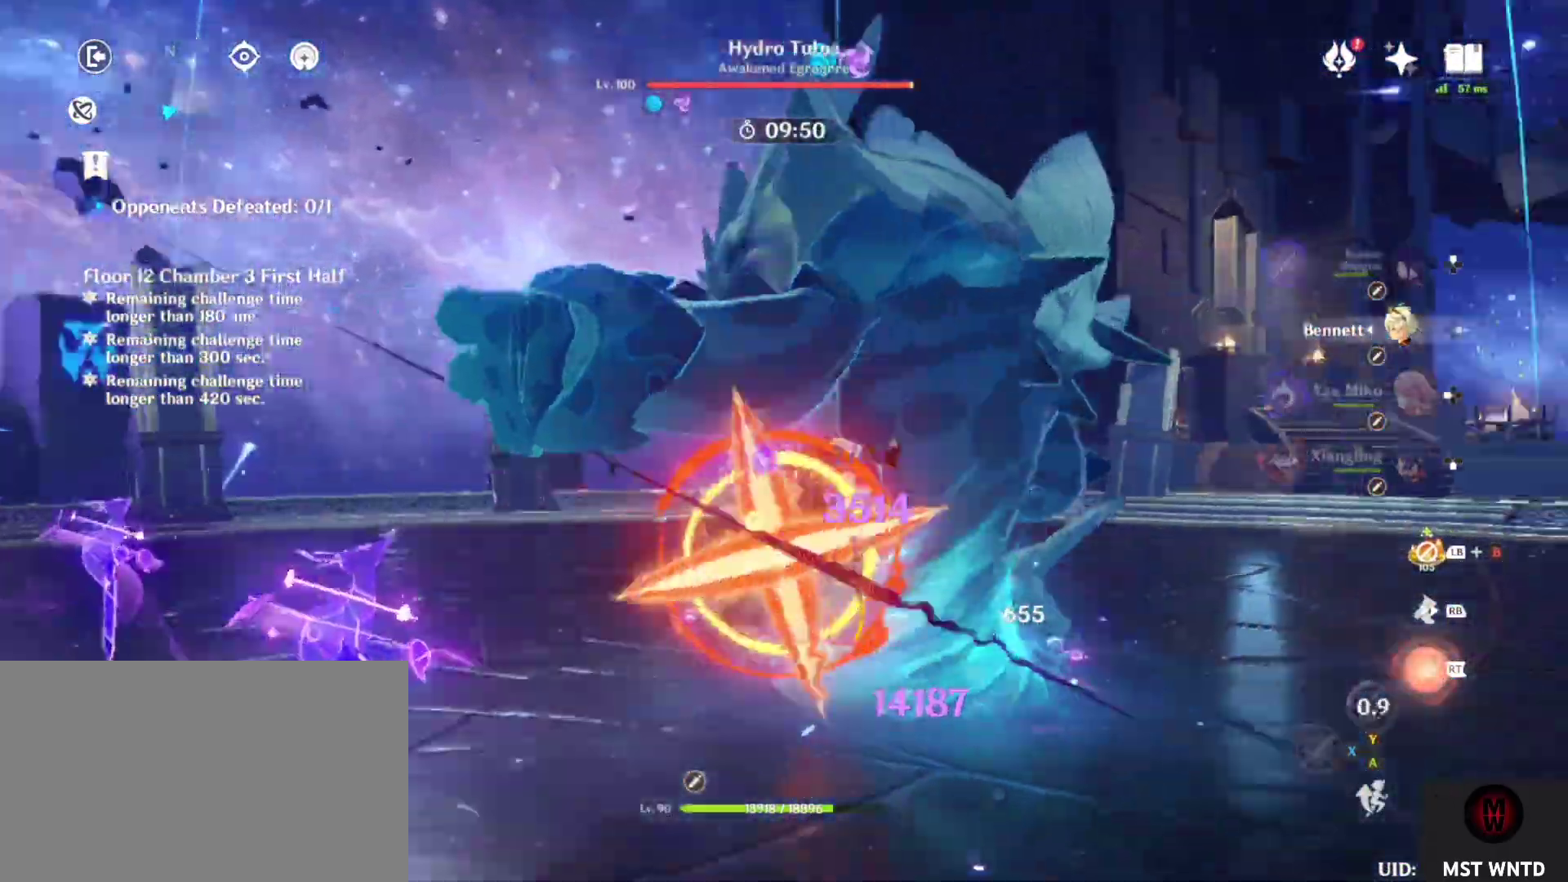
Gameplay with a controller (PlayStation layout); each line is a JSON object with the inputs held at the frame after it. "events" lists button and stick changes between this image and that frame as [ms after this image, input, new state], when the widget could be followed in between. Not read: L3 R3.
{"buttons": ["SQUARE"], "left_stick": "center", "right_stick": "center", "events": [[233, "right_stick", "center"], [283, "SQUARE", "down"], [383, "SQUARE", "up"], [500, "SQUARE", "down"]]}
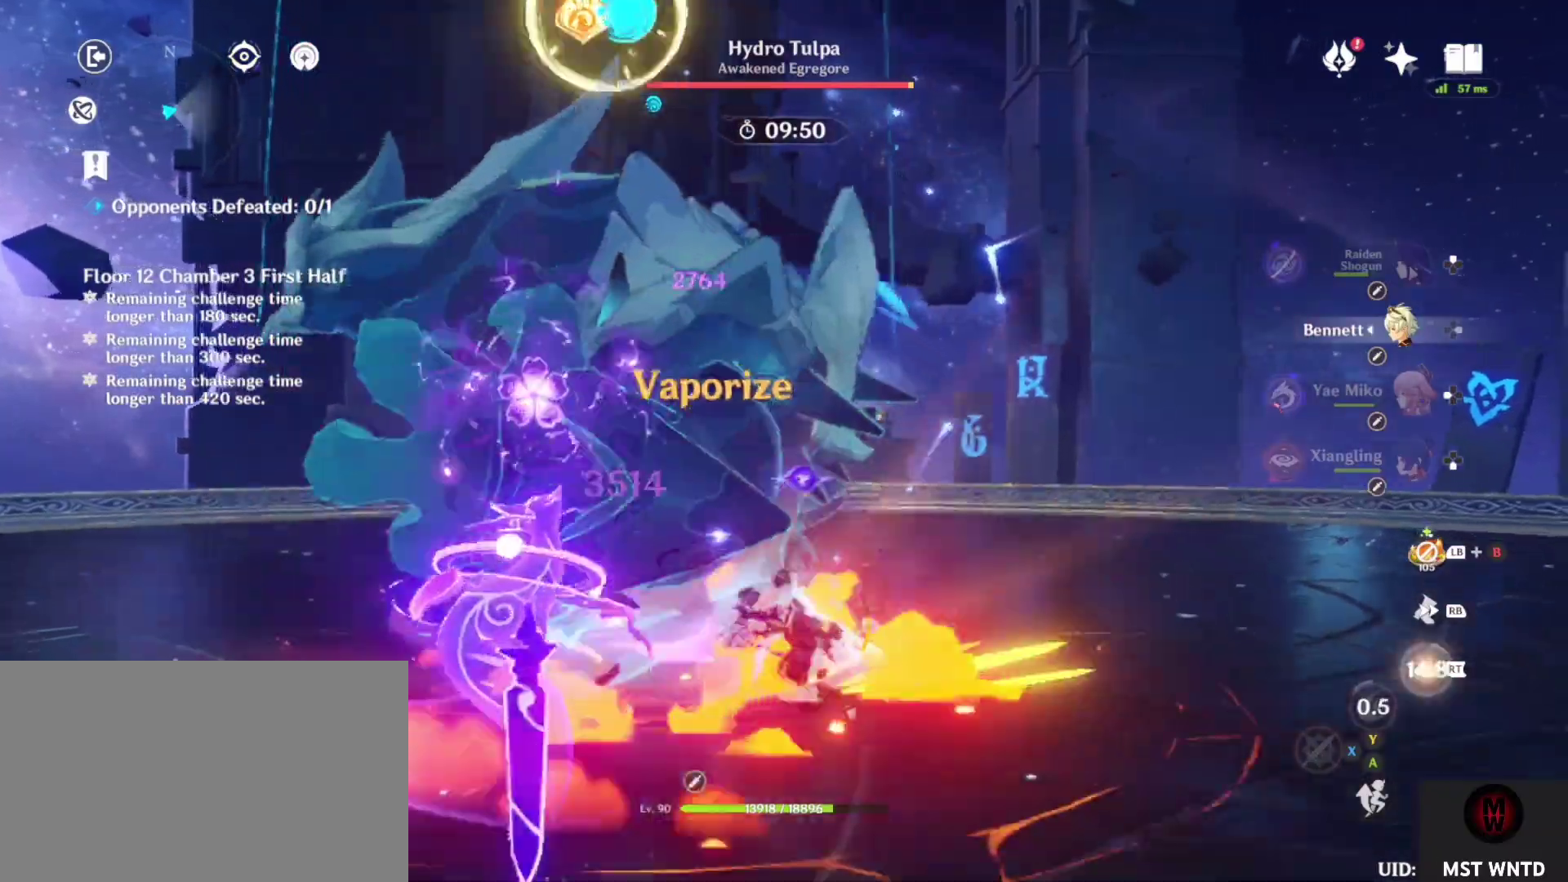
{"buttons": ["R2"], "left_stick": "center", "right_stick": "center", "events": [[50, "DPAD_DOWN", "down"], [100, "SQUARE", "up"], [133, "DPAD_DOWN", "up"], [200, "DPAD_DOWN", "down"], [250, "R2", "down"], [317, "DPAD_DOWN", "up"], [333, "R2", "up"], [433, "R2", "down"]]}
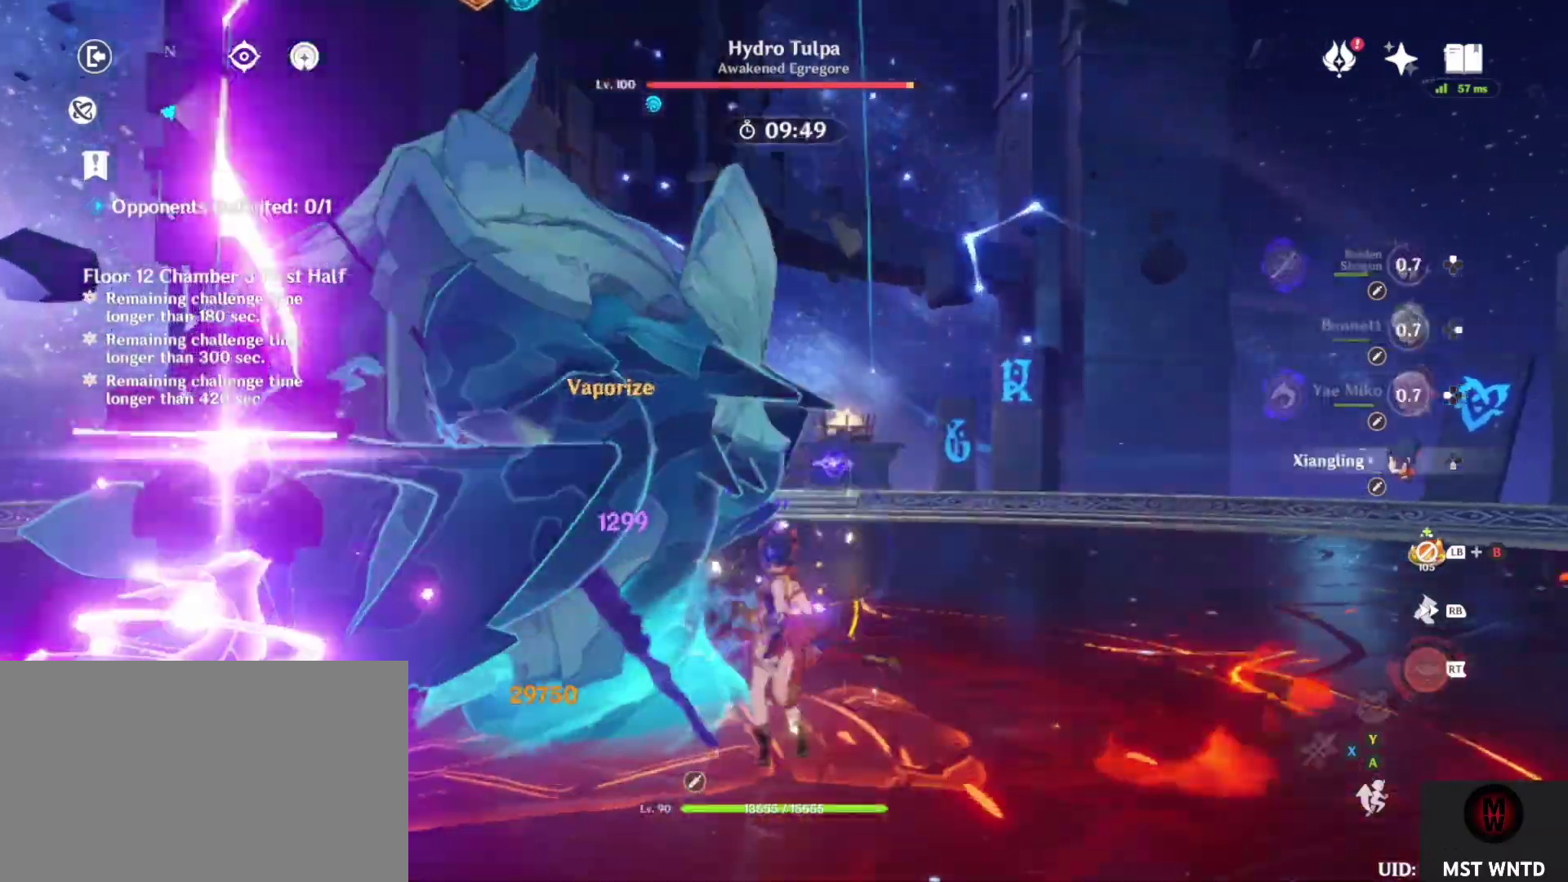
{"buttons": [], "left_stick": "center", "right_stick": "left", "events": [[33, "R2", "up"], [83, "right_stick", "left"], [300, "right_stick", "center"], [467, "right_stick", "left"]]}
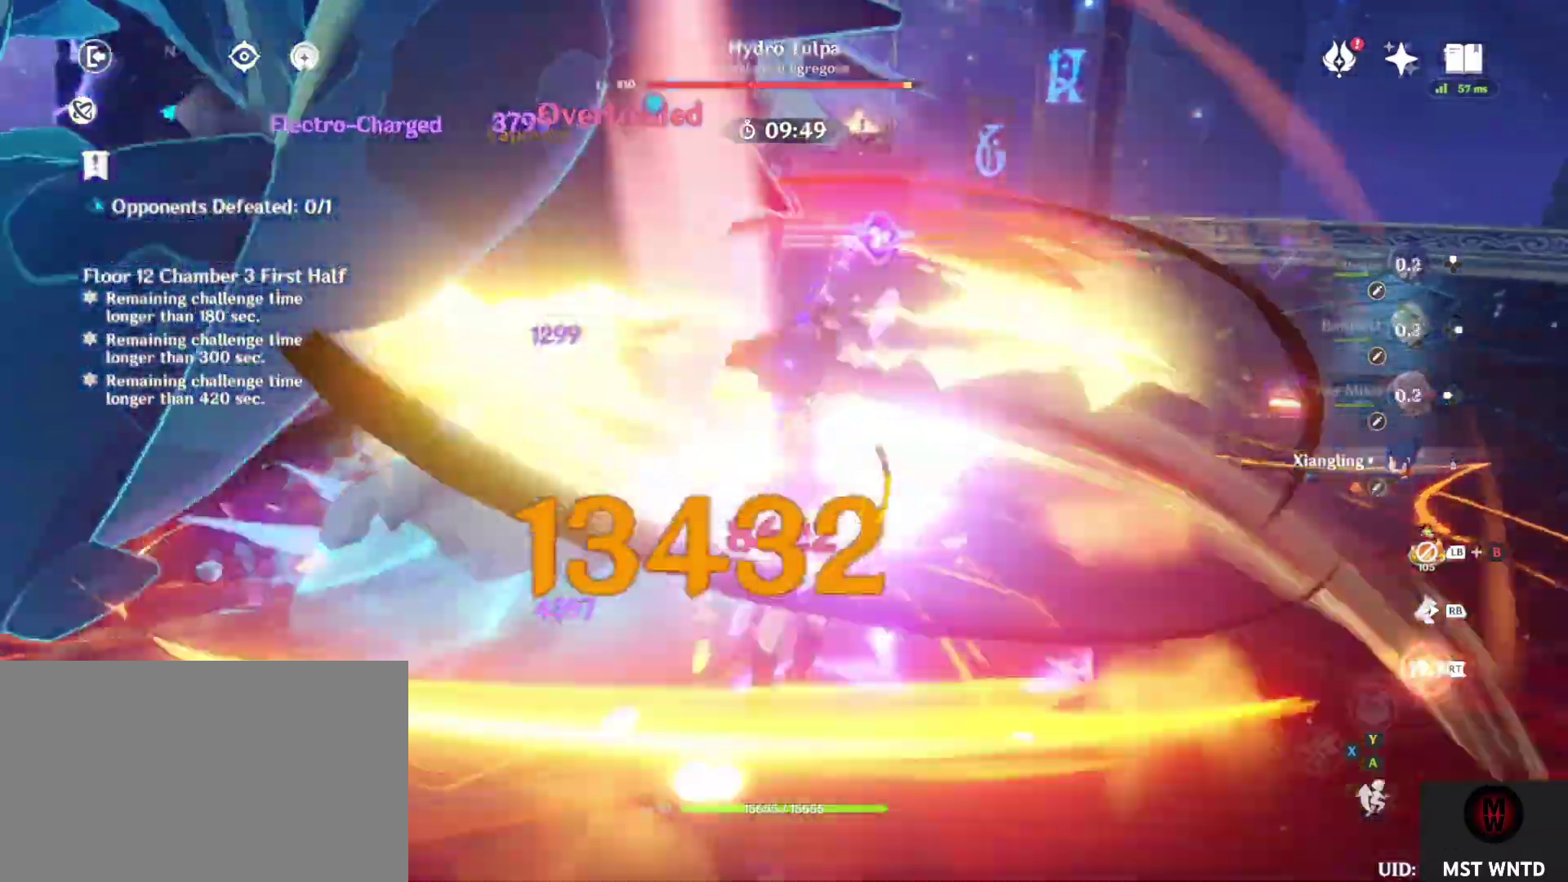
{"buttons": [], "left_stick": "center", "right_stick": "center", "events": [[100, "SQUARE", "down"], [200, "SQUARE", "up"], [317, "SQUARE", "down"], [417, "SQUARE", "up"], [500, "right_stick", "center"]]}
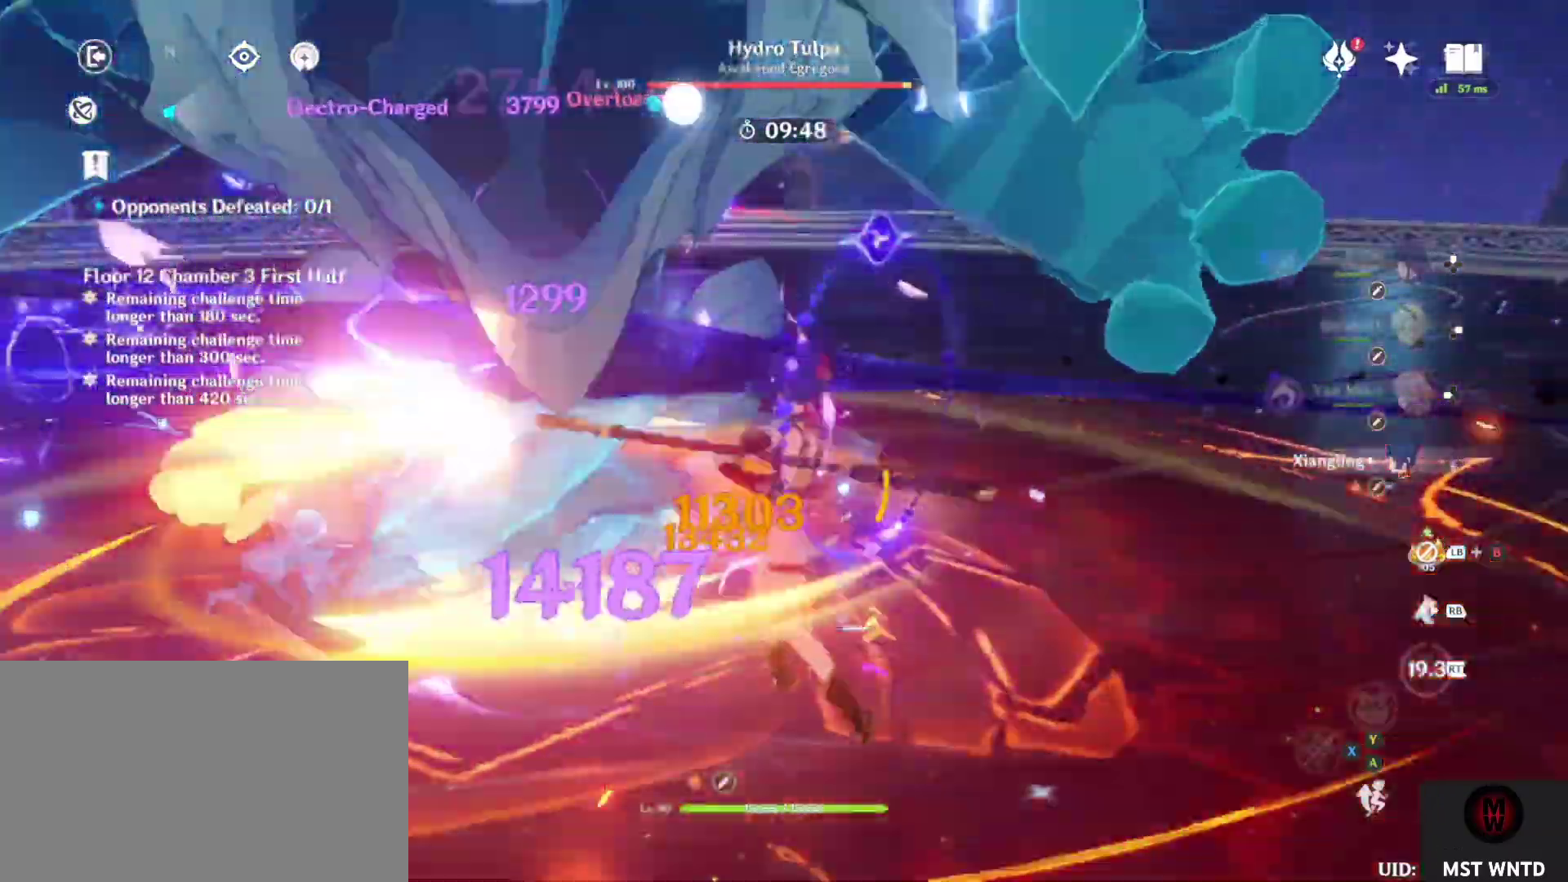
{"buttons": [], "left_stick": "center", "right_stick": "center", "events": [[50, "SQUARE", "down"], [133, "SQUARE", "up"], [150, "right_stick", "left"], [283, "right_stick", "center"], [300, "TRIANGLE", "down"], [383, "right_stick", "right"], [417, "TRIANGLE", "up"], [467, "right_stick", "center"]]}
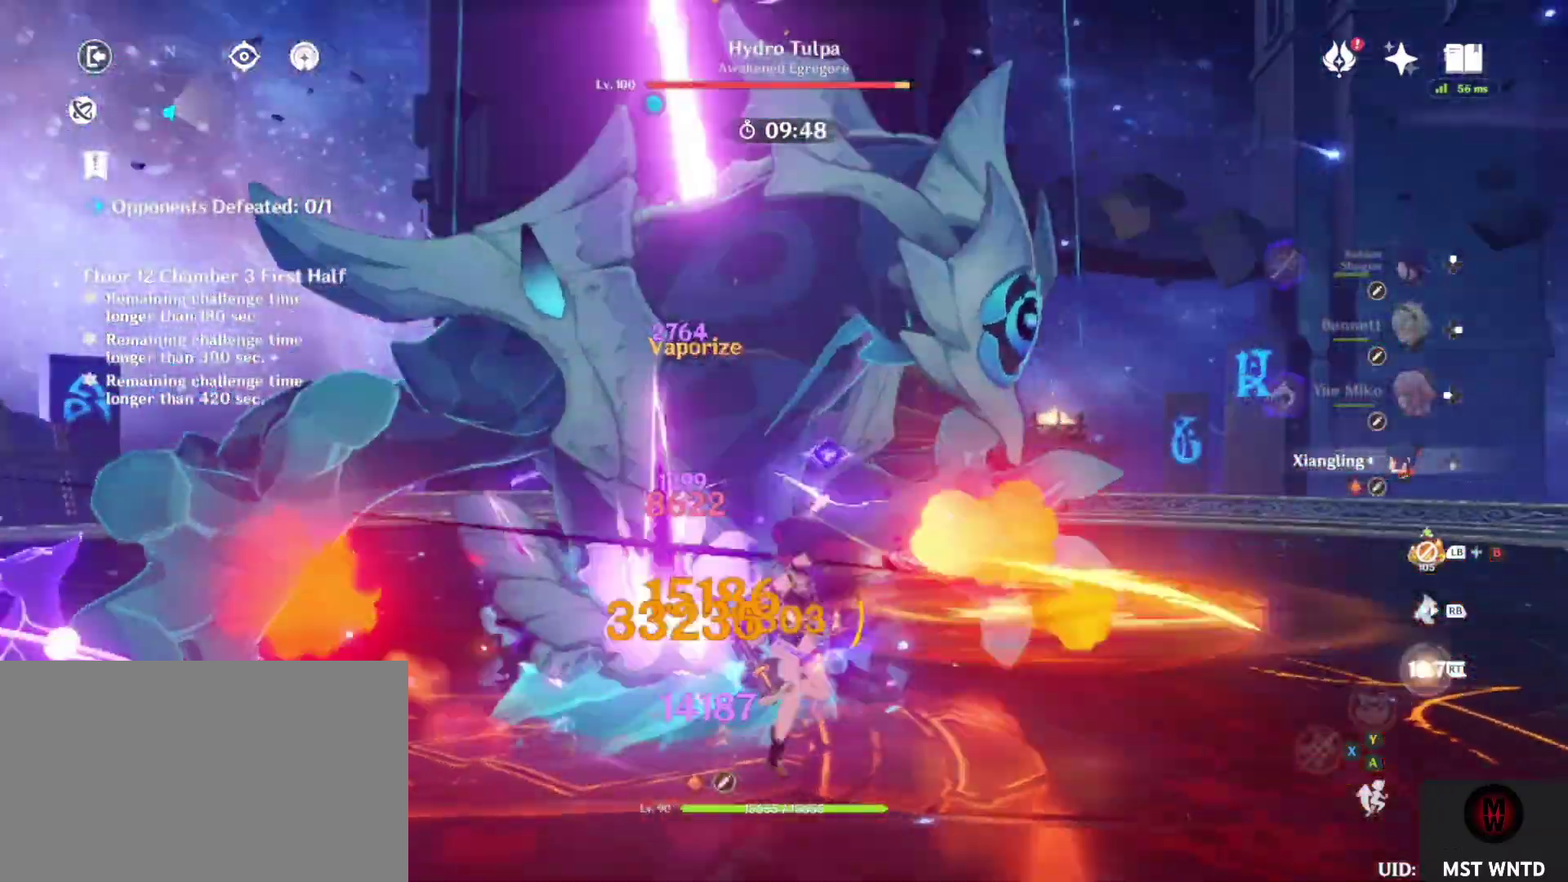
{"buttons": ["SQUARE"], "left_stick": "center", "right_stick": "left", "events": [[17, "TRIANGLE", "down"], [67, "right_stick", "left"], [100, "TRIANGLE", "up"], [183, "right_stick", "center"], [217, "TRIANGLE", "down"], [267, "right_stick", "right"], [317, "TRIANGLE", "up"], [367, "right_stick", "center"], [417, "SQUARE", "down"], [450, "right_stick", "left"]]}
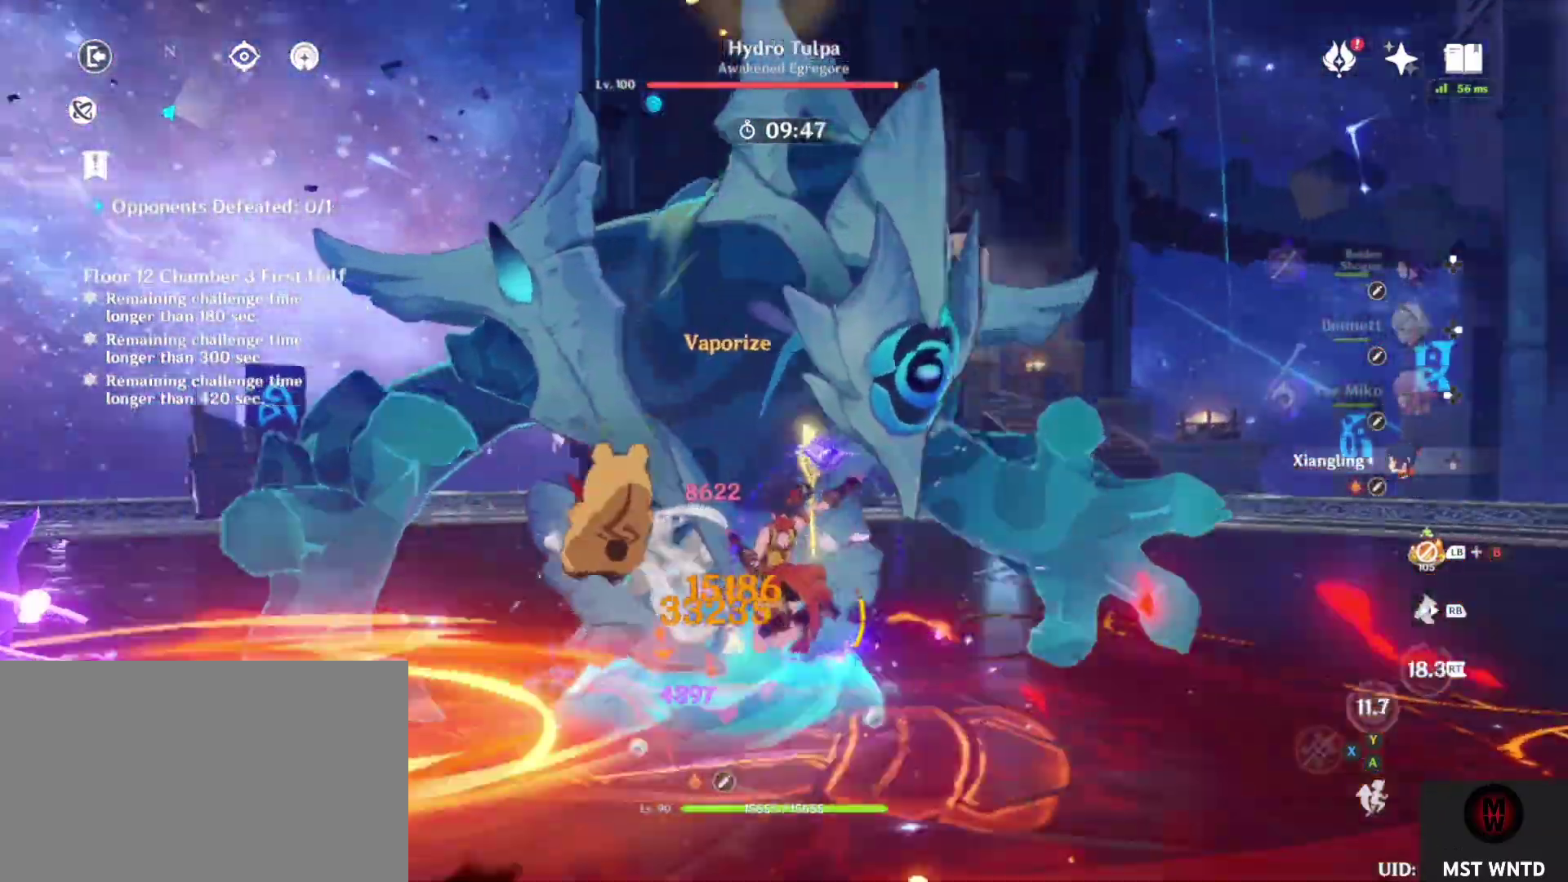
{"buttons": ["DPAD_LEFT"], "left_stick": "center", "right_stick": "center", "events": [[17, "SQUARE", "up"], [50, "right_stick", "center"], [117, "SQUARE", "down"], [233, "SQUARE", "up"], [317, "DPAD_LEFT", "down"], [333, "SQUARE", "down"], [417, "DPAD_LEFT", "up"], [433, "SQUARE", "up"], [500, "DPAD_LEFT", "down"]]}
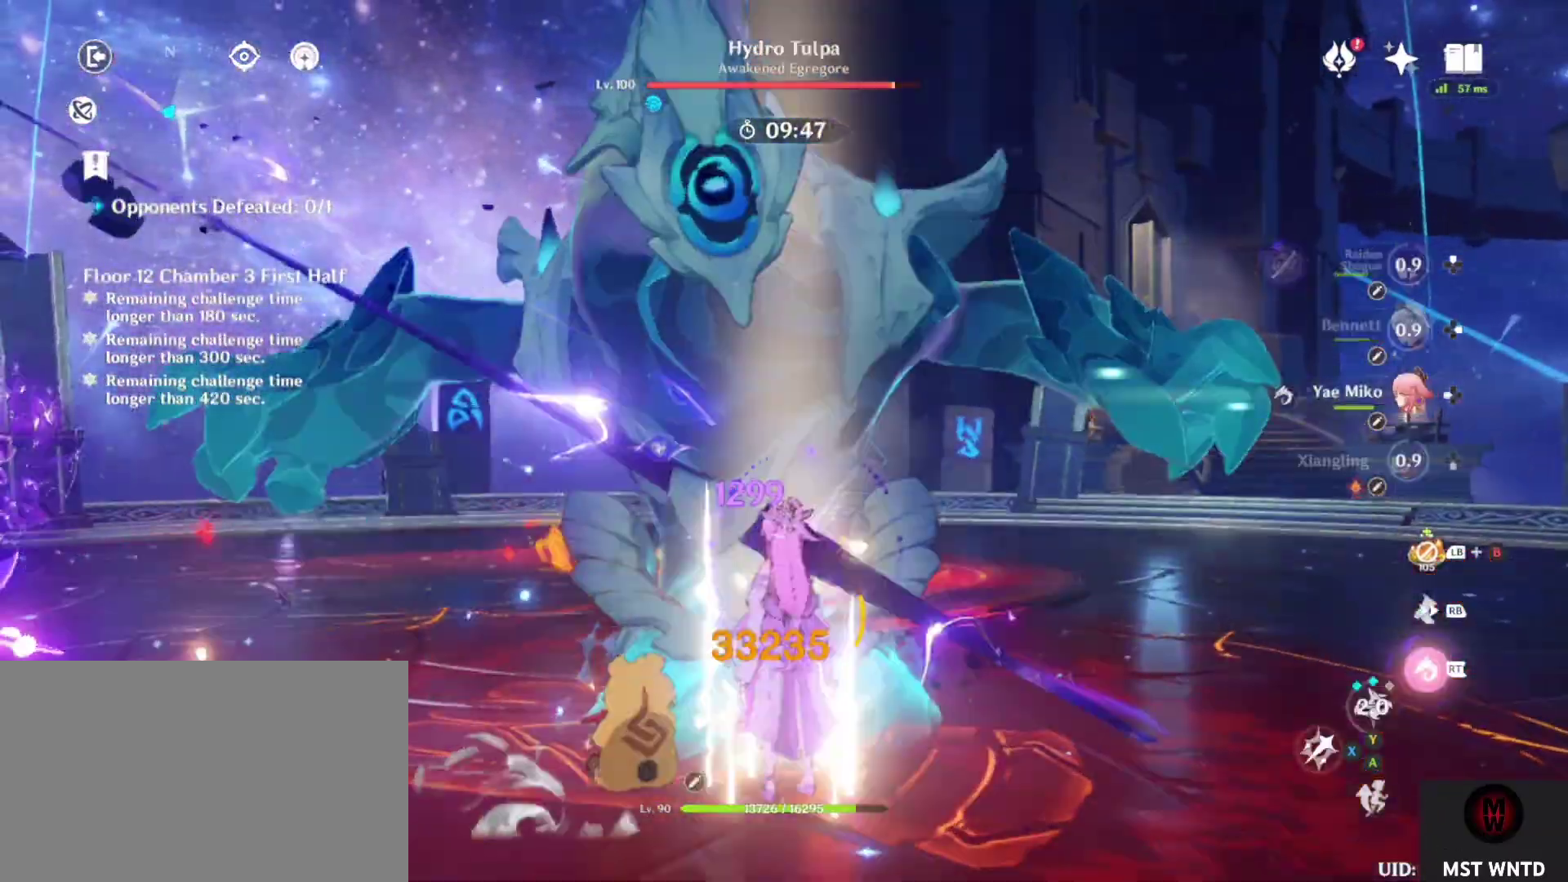
{"buttons": ["SQUARE", "R1"], "left_stick": "down-left", "right_stick": "center", "events": [[33, "SQUARE", "down"], [100, "DPAD_LEFT", "up"], [117, "SQUARE", "up"], [250, "SQUARE", "down"], [333, "SQUARE", "up"], [333, "left_stick", "down-left"], [450, "SQUARE", "down"], [500, "R1", "down"]]}
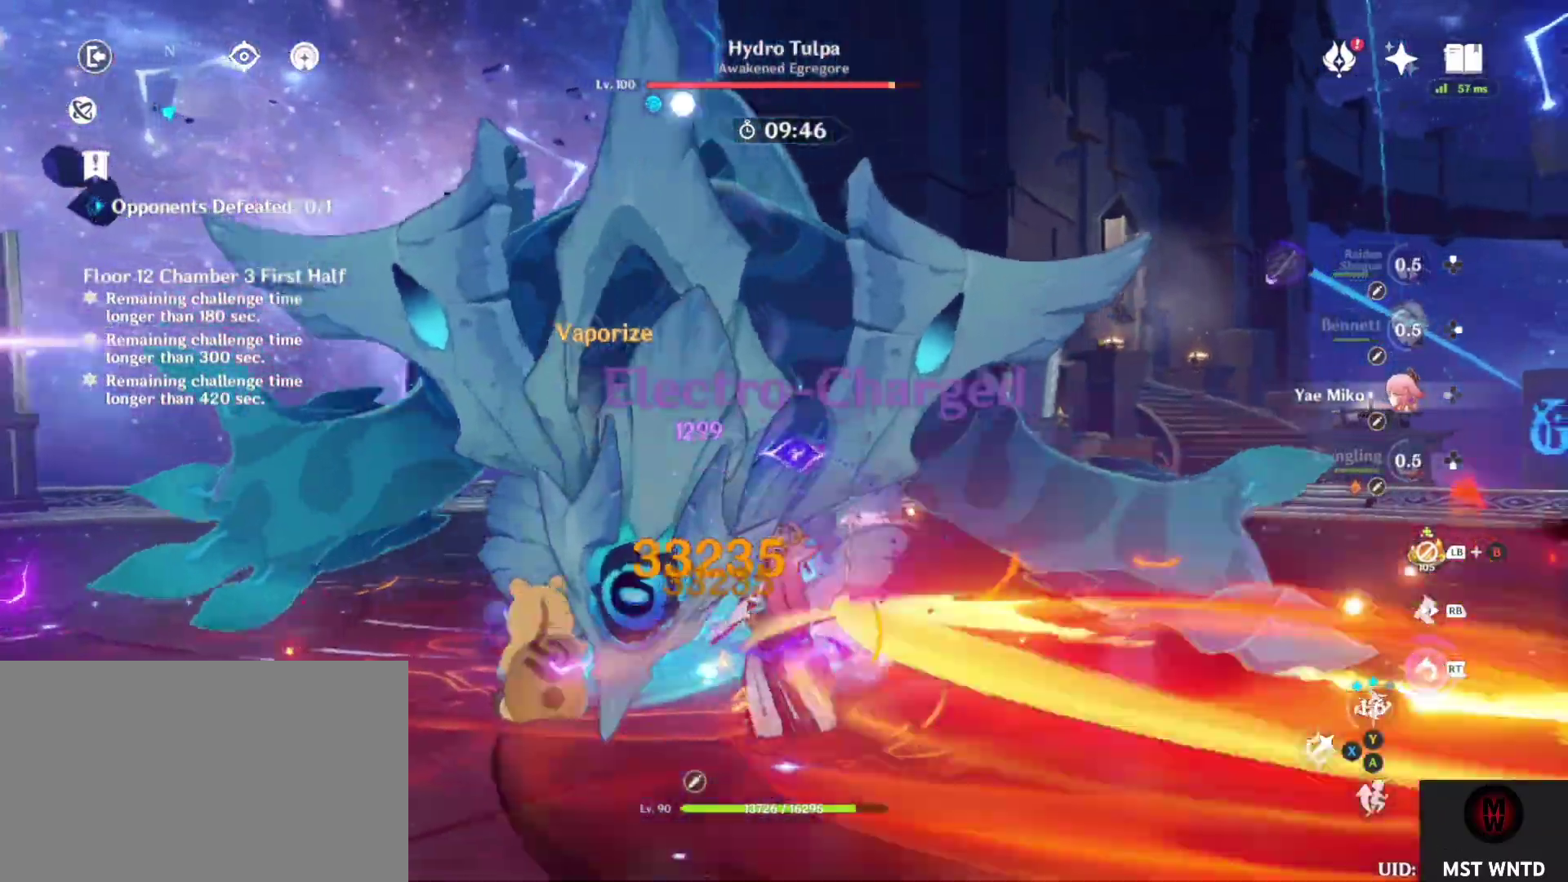
{"buttons": ["SQUARE"], "left_stick": "center", "right_stick": "center", "events": [[83, "left_stick", "left"], [117, "R1", "up"], [117, "SQUARE", "up"], [283, "SQUARE", "down"], [400, "SQUARE", "up"], [417, "left_stick", "center"], [483, "SQUARE", "down"]]}
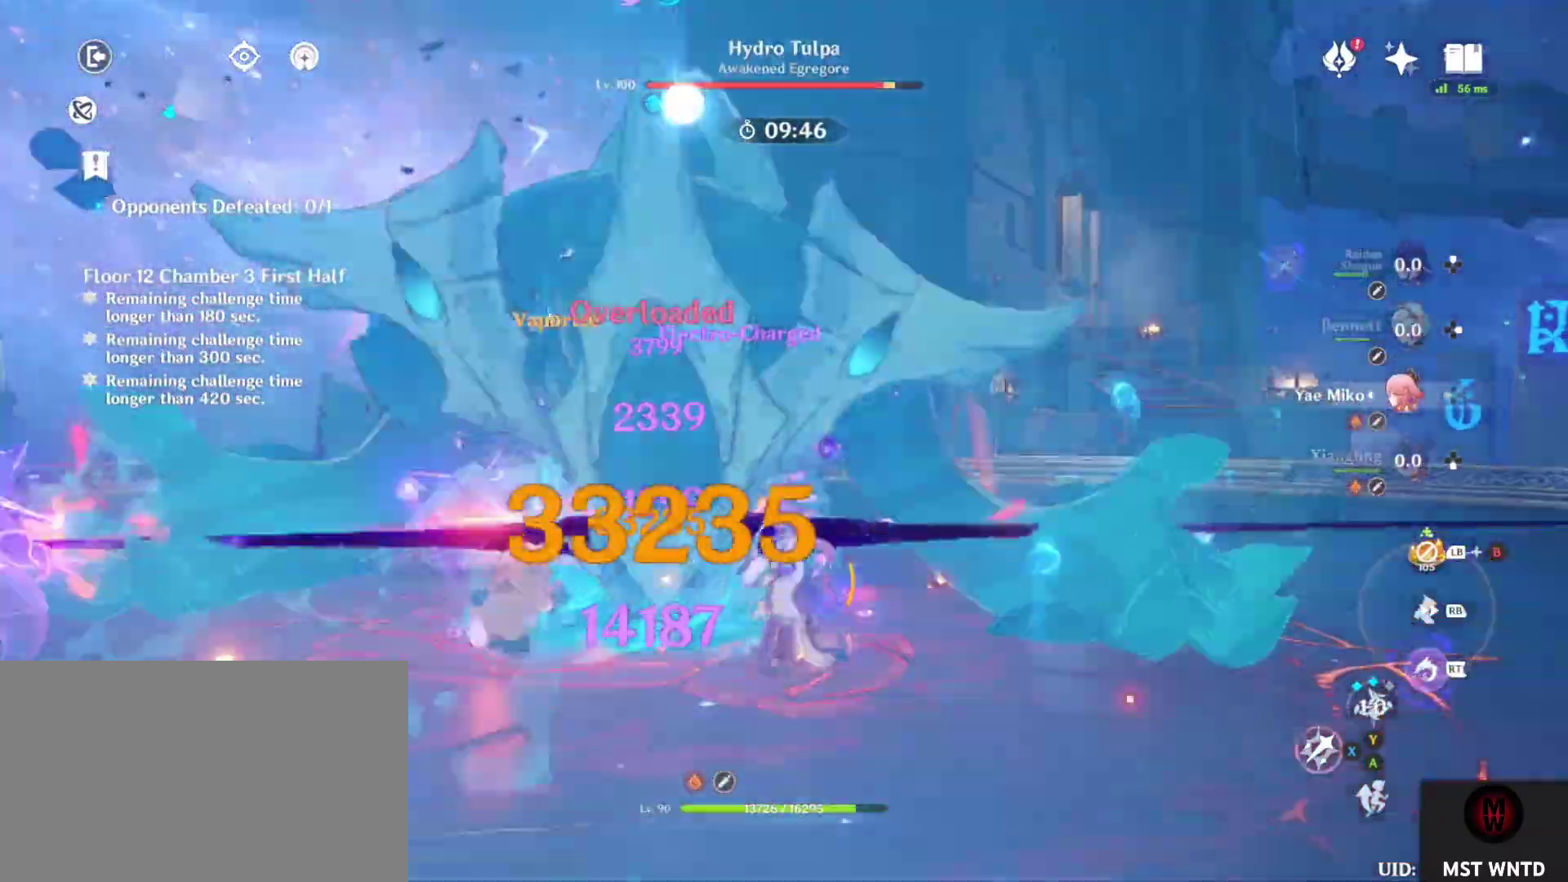
{"buttons": [], "left_stick": "down-left", "right_stick": "center", "events": [[67, "left_stick", "down-left"], [83, "SQUARE", "up"], [183, "SQUARE", "down"], [300, "SQUARE", "up"], [383, "TRIANGLE", "down"], [500, "TRIANGLE", "up"]]}
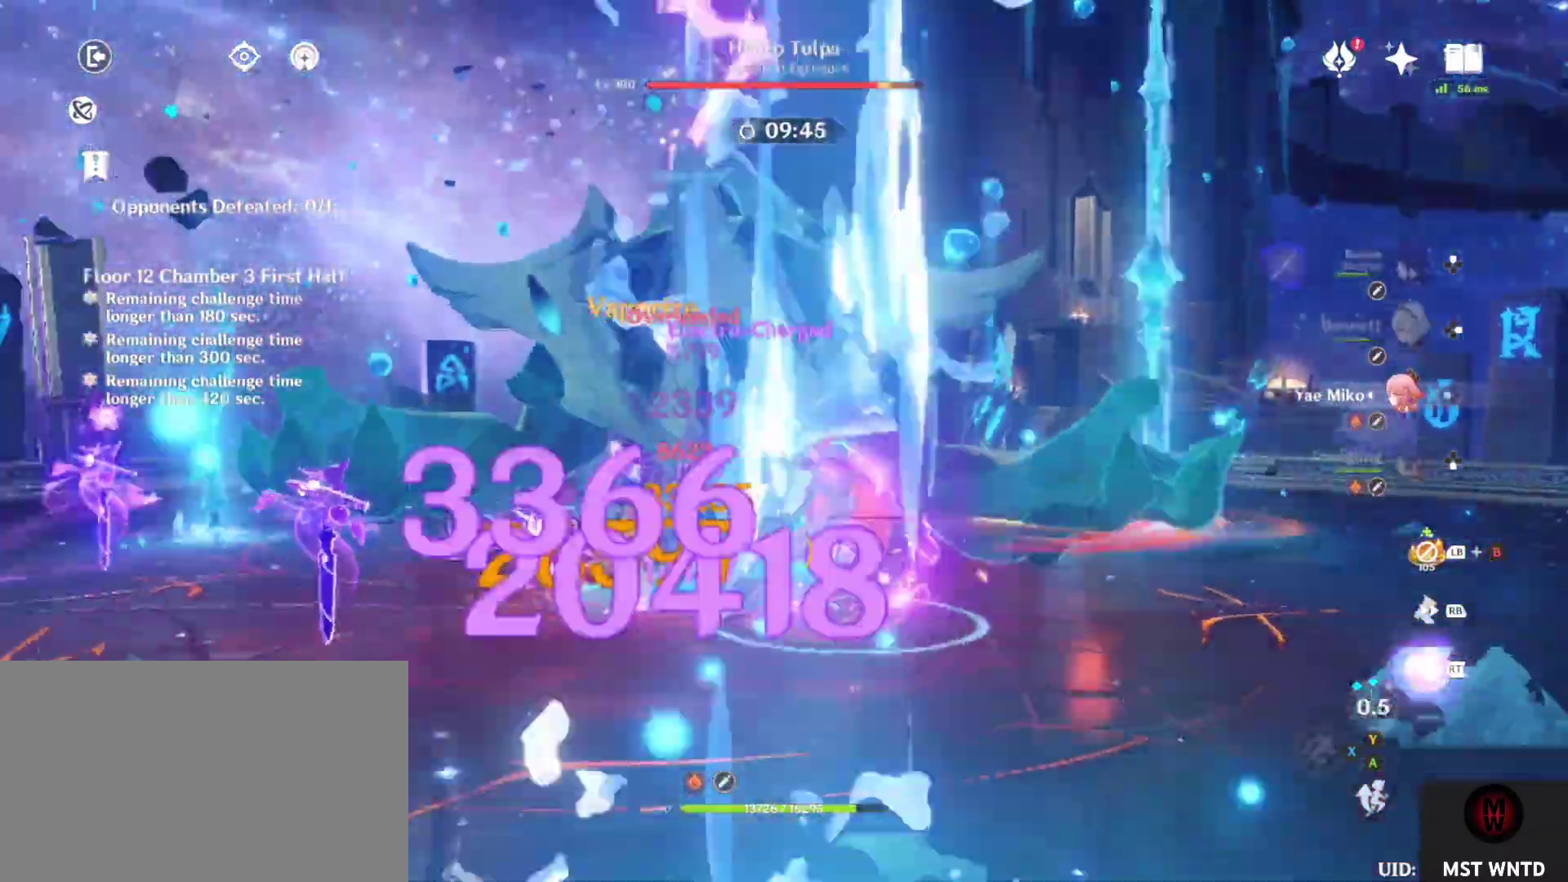
{"buttons": ["TRIANGLE"], "left_stick": "up", "right_stick": "center", "events": [[83, "TRIANGLE", "down"], [150, "left_stick", "left"], [200, "TRIANGLE", "up"], [300, "TRIANGLE", "down"], [317, "left_stick", "up"], [417, "TRIANGLE", "up"], [500, "TRIANGLE", "down"]]}
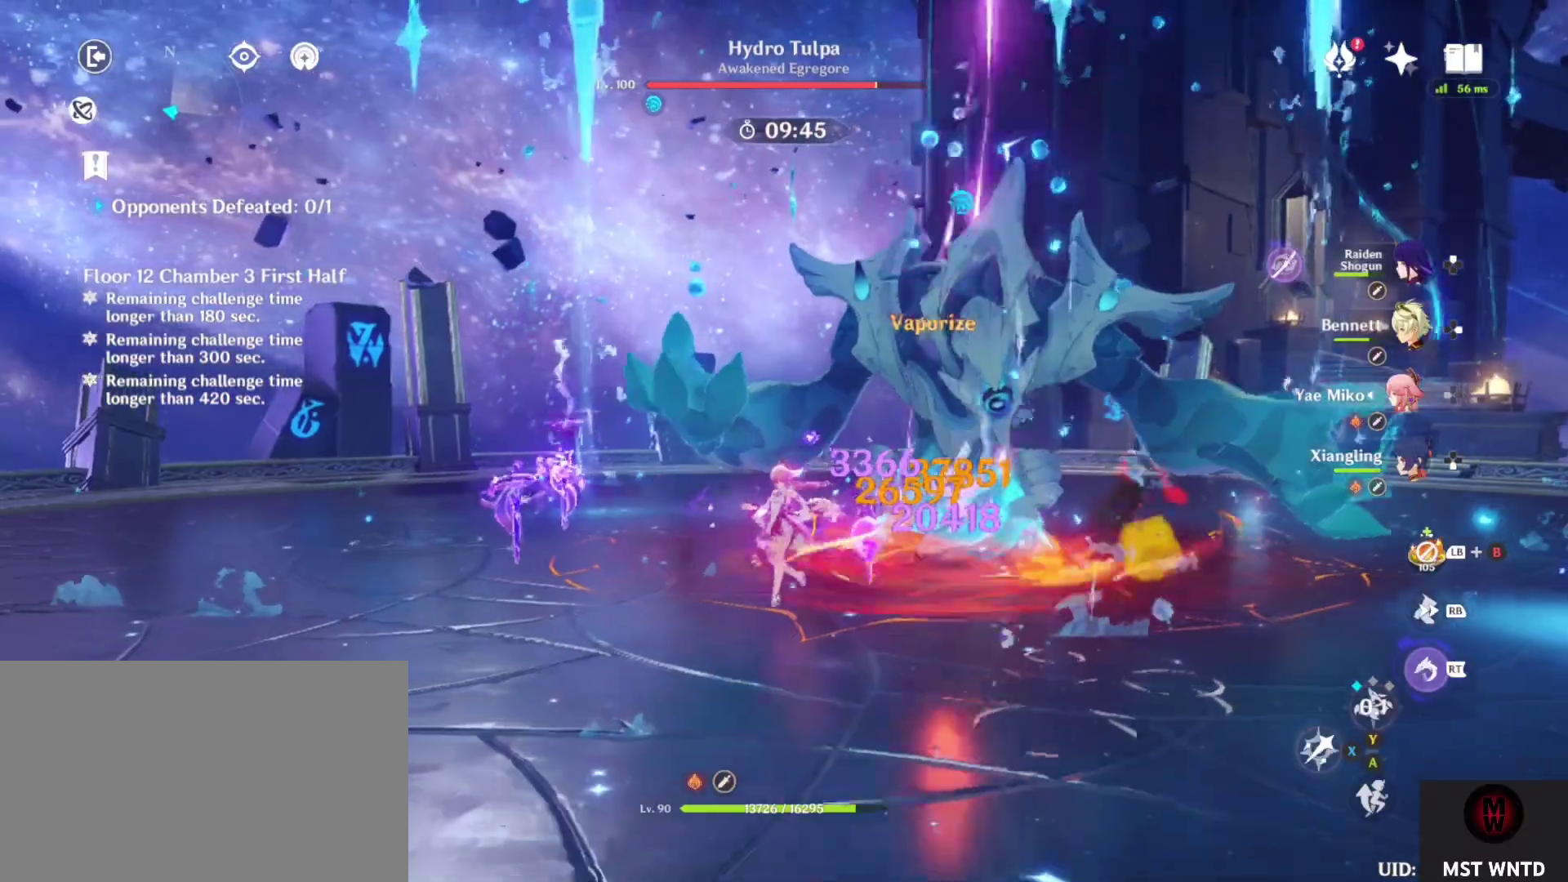
{"buttons": [], "left_stick": "right", "right_stick": "center", "events": [[83, "TRIANGLE", "up"], [150, "TRIANGLE", "down"], [267, "TRIANGLE", "up"], [367, "TRIANGLE", "down"], [417, "left_stick", "right"], [467, "TRIANGLE", "up"]]}
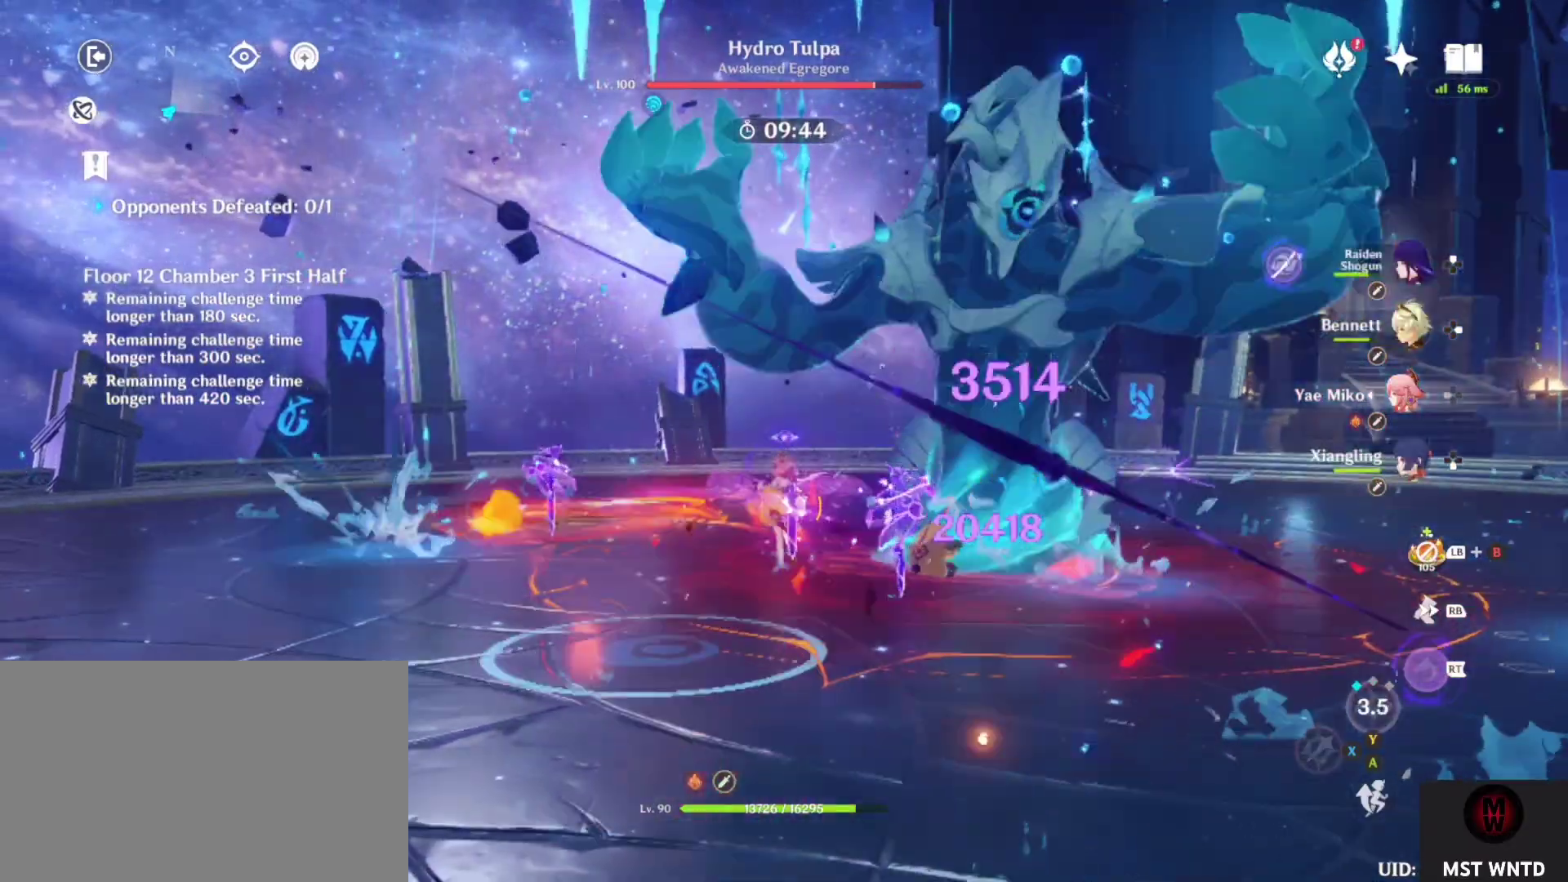
{"buttons": [], "left_stick": "right", "right_stick": "center", "events": [[67, "TRIANGLE", "down"], [183, "TRIANGLE", "up"], [267, "TRIANGLE", "down"], [367, "TRIANGLE", "up"]]}
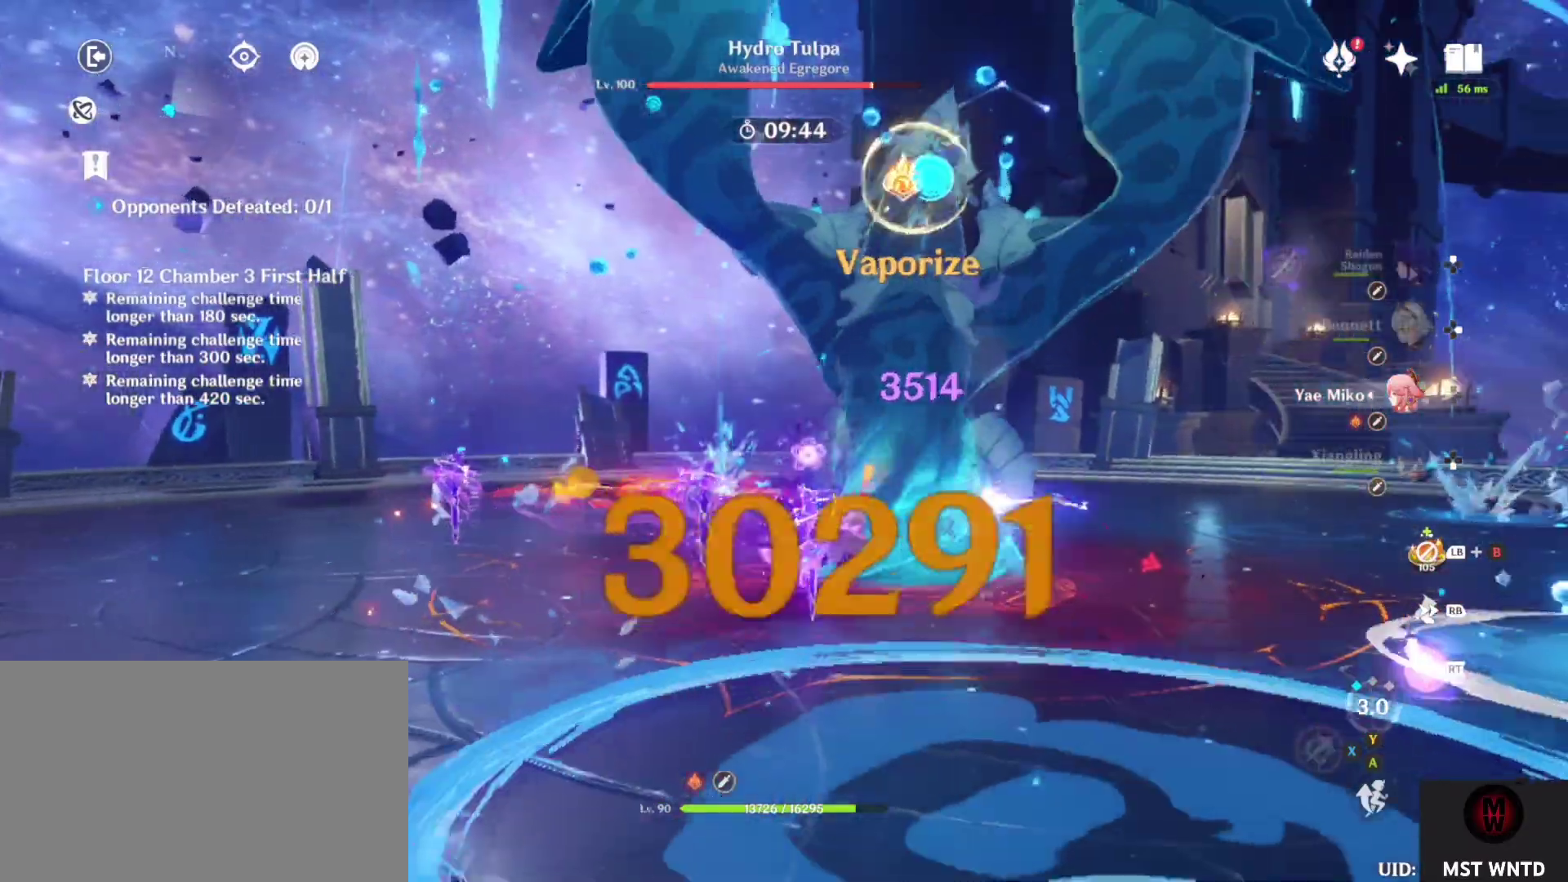
{"buttons": [], "left_stick": "down-right", "right_stick": "center", "events": [[17, "SQUARE", "down"], [83, "SQUARE", "up"], [133, "left_stick", "down-right"], [217, "SQUARE", "down"], [317, "SQUARE", "up"], [433, "R1", "down"], [500, "R1", "up"]]}
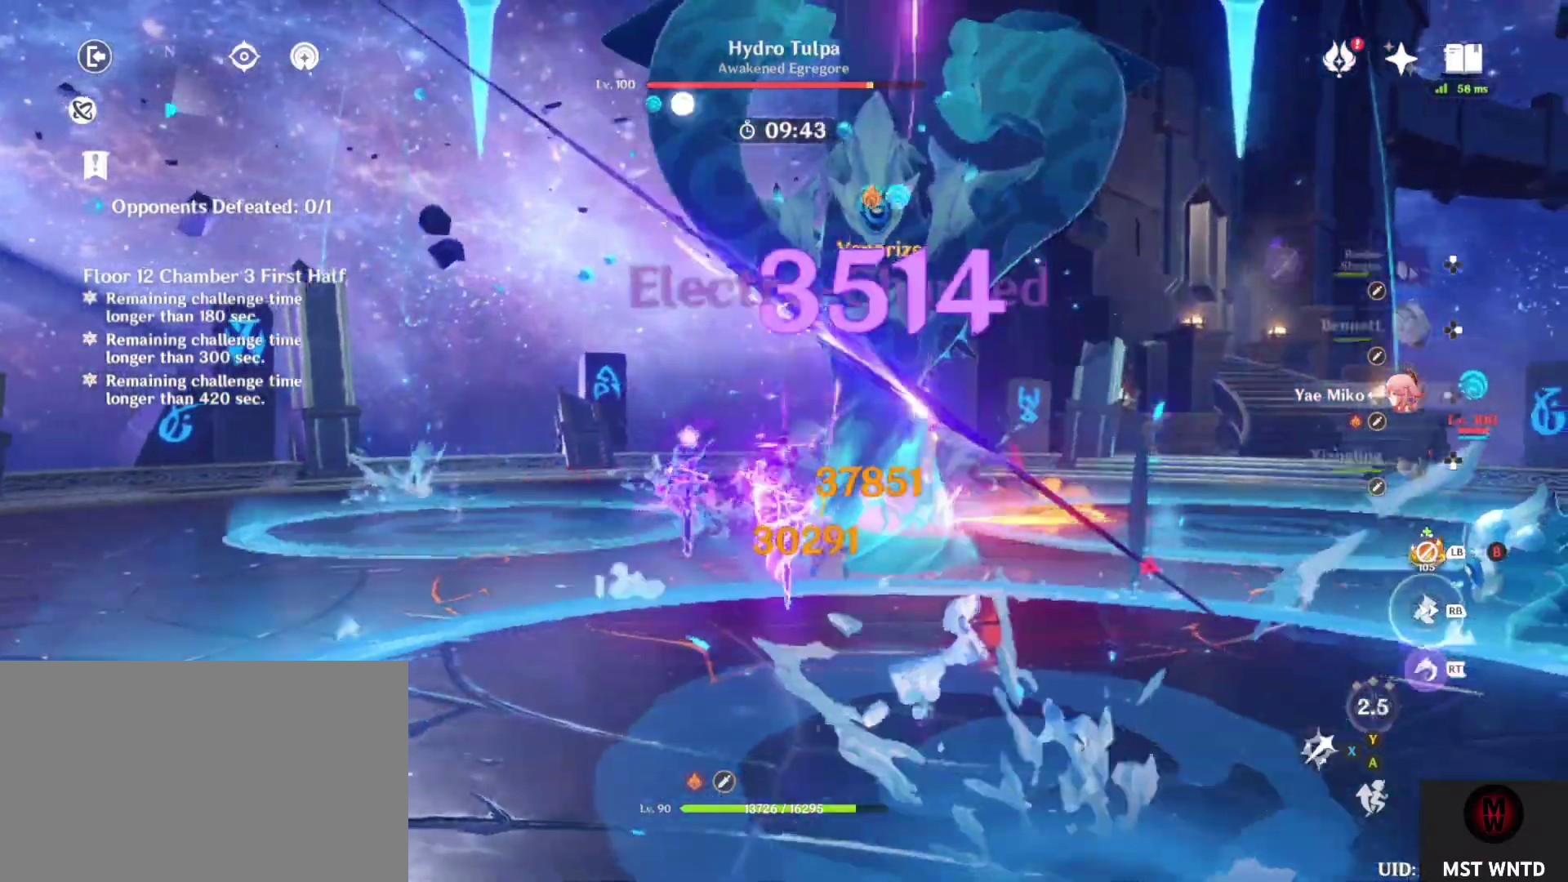
{"buttons": ["R2"], "left_stick": "center", "right_stick": "center", "events": [[50, "R2", "down"], [183, "R2", "up"], [233, "R2", "down"], [350, "R2", "up"], [367, "left_stick", "right"], [400, "R2", "down"], [500, "left_stick", "center"]]}
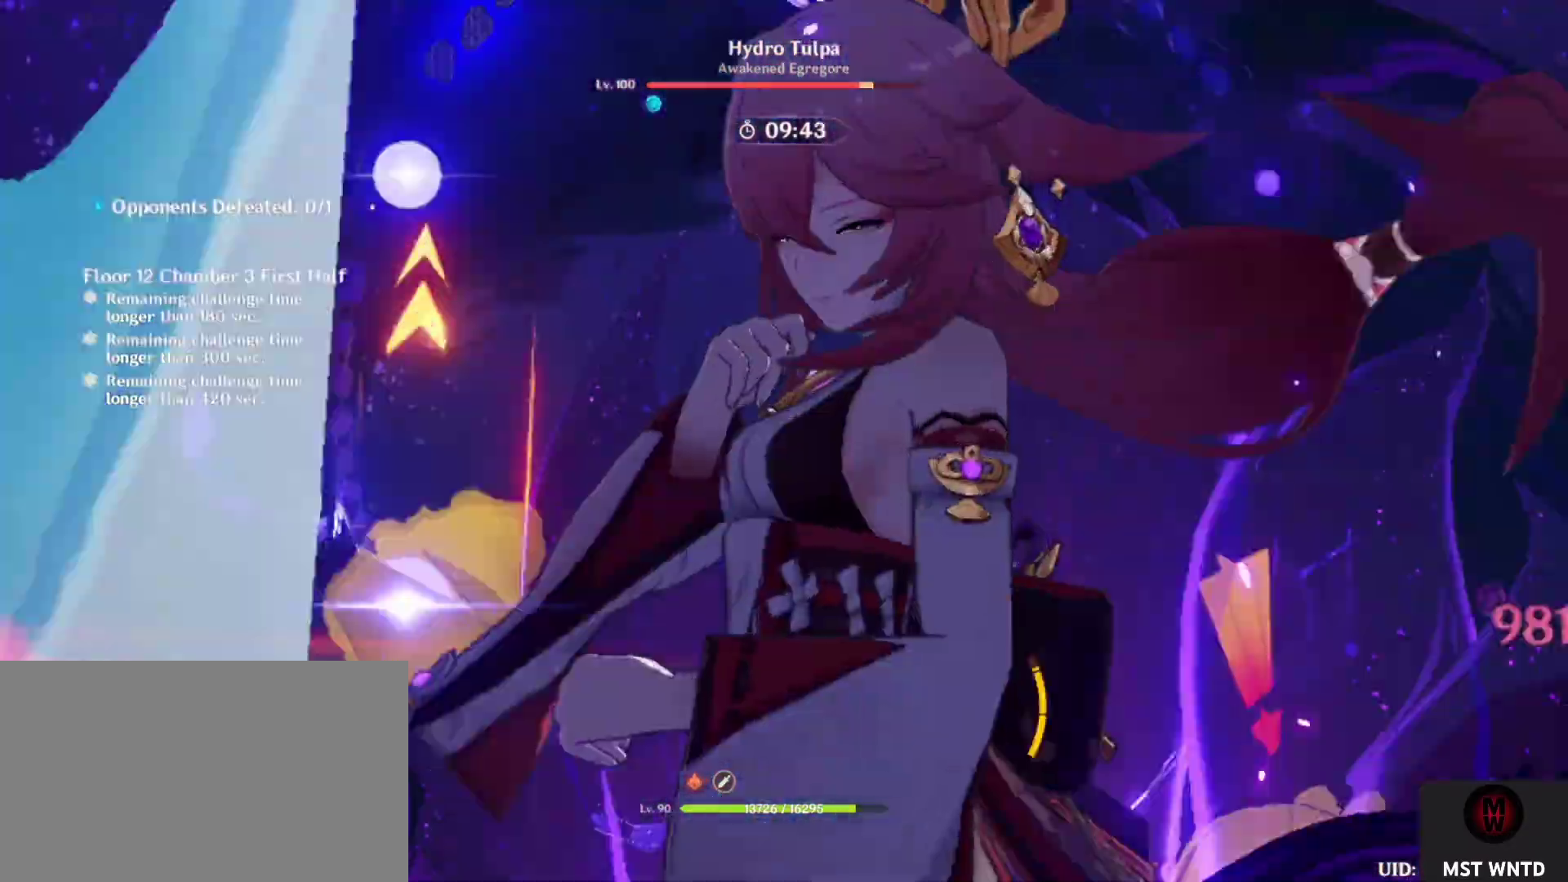
{"buttons": [], "left_stick": "center", "right_stick": "center", "events": [[17, "R2", "up"], [83, "R2", "down"], [167, "R2", "up"], [217, "right_stick", "left"], [367, "right_stick", "center"]]}
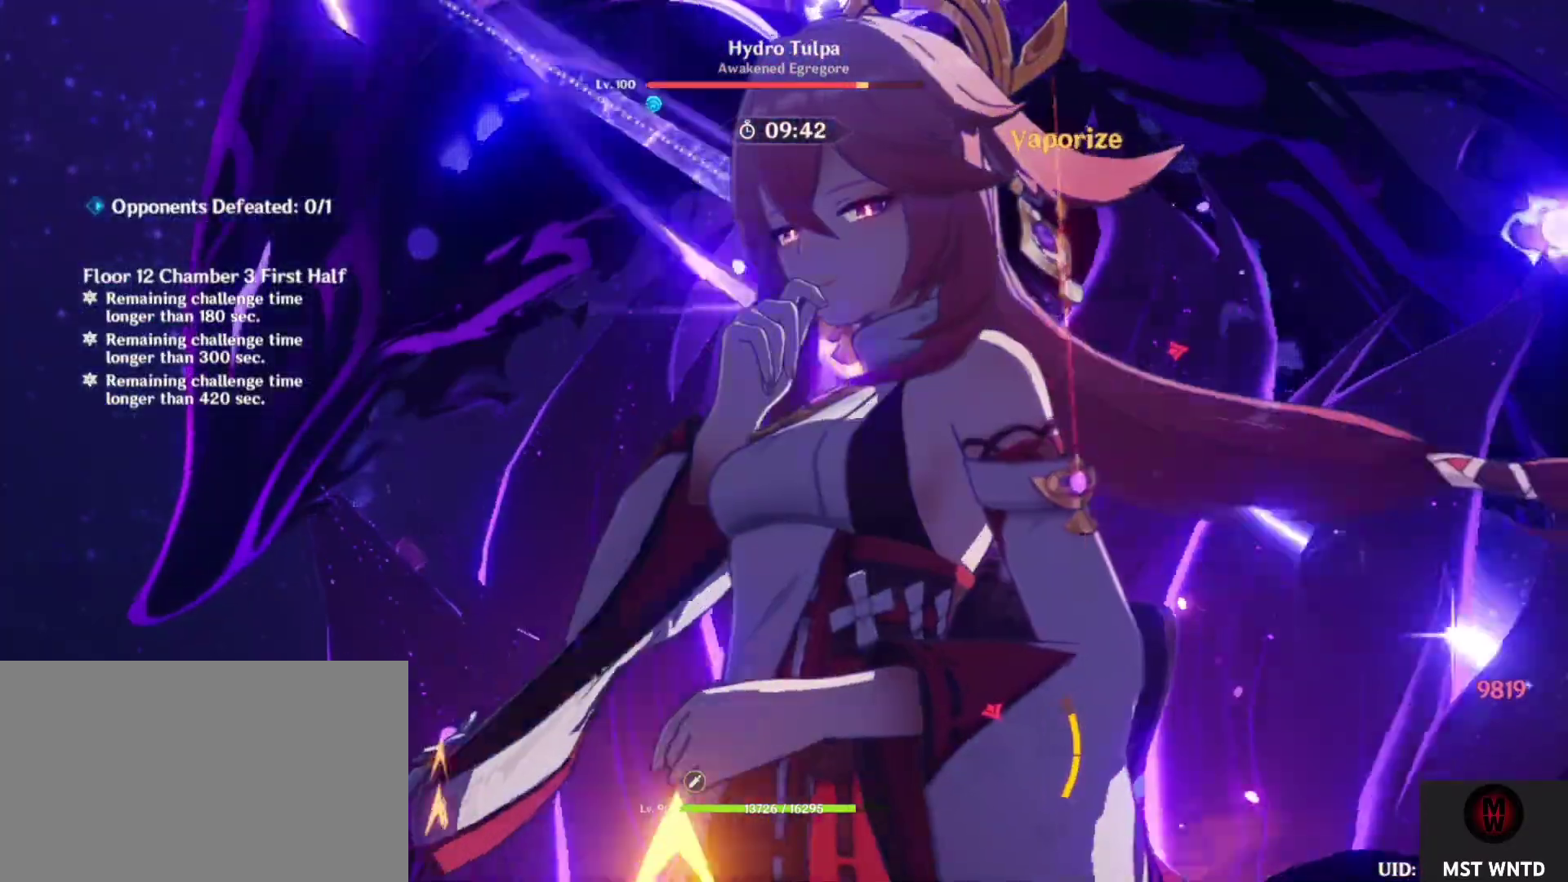
{"buttons": [], "left_stick": "center", "right_stick": "center", "events": [[183, "right_stick", "left"], [483, "right_stick", "center"]]}
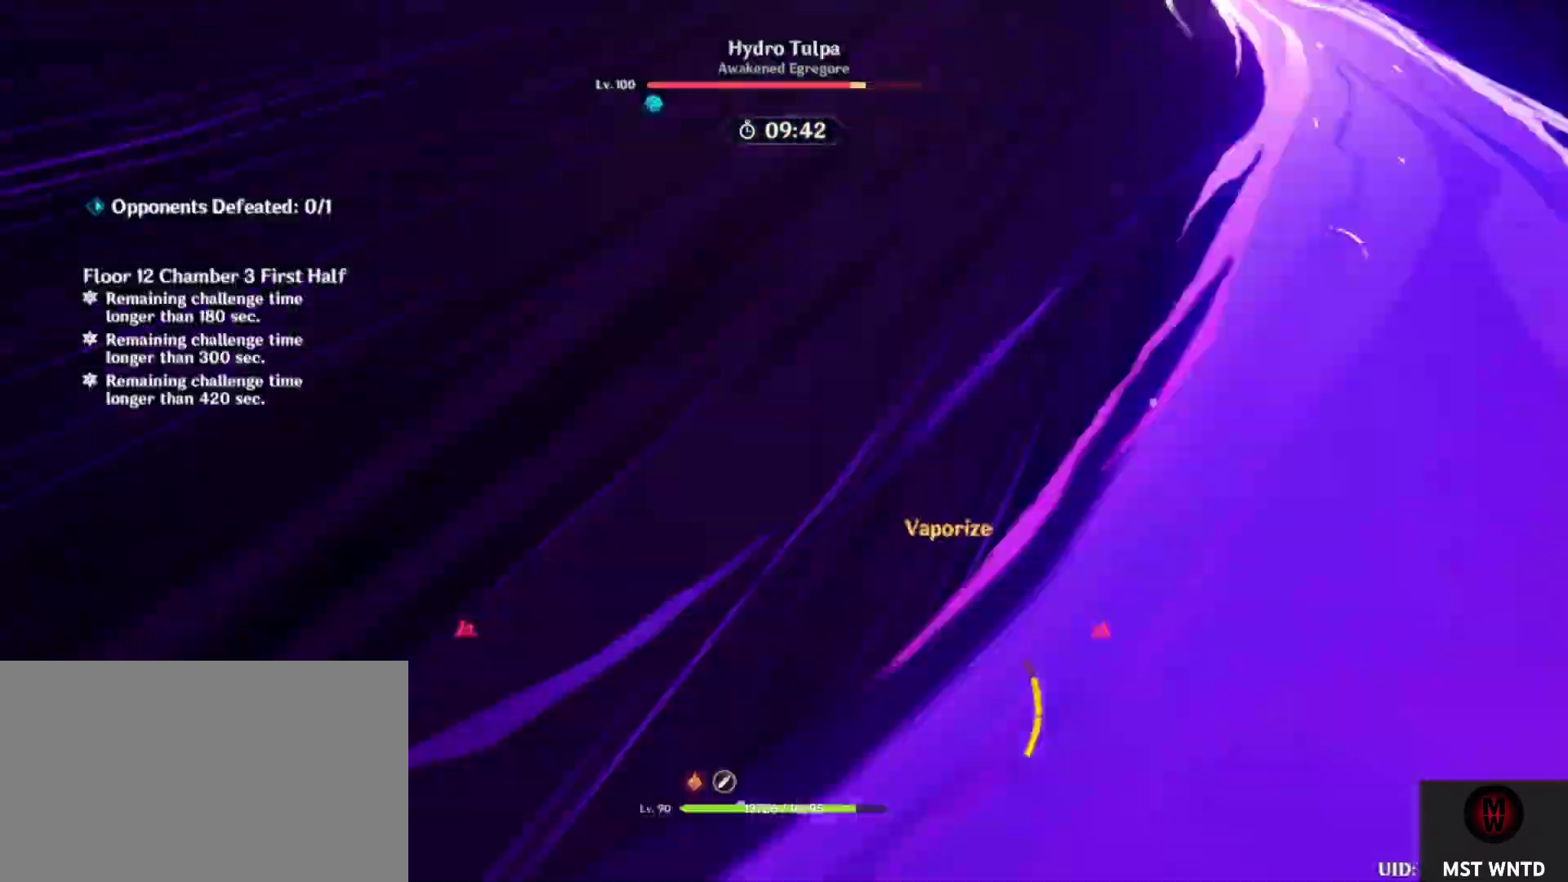
{"buttons": ["SQUARE"], "left_stick": "center", "right_stick": "center", "events": [[467, "SQUARE", "down"]]}
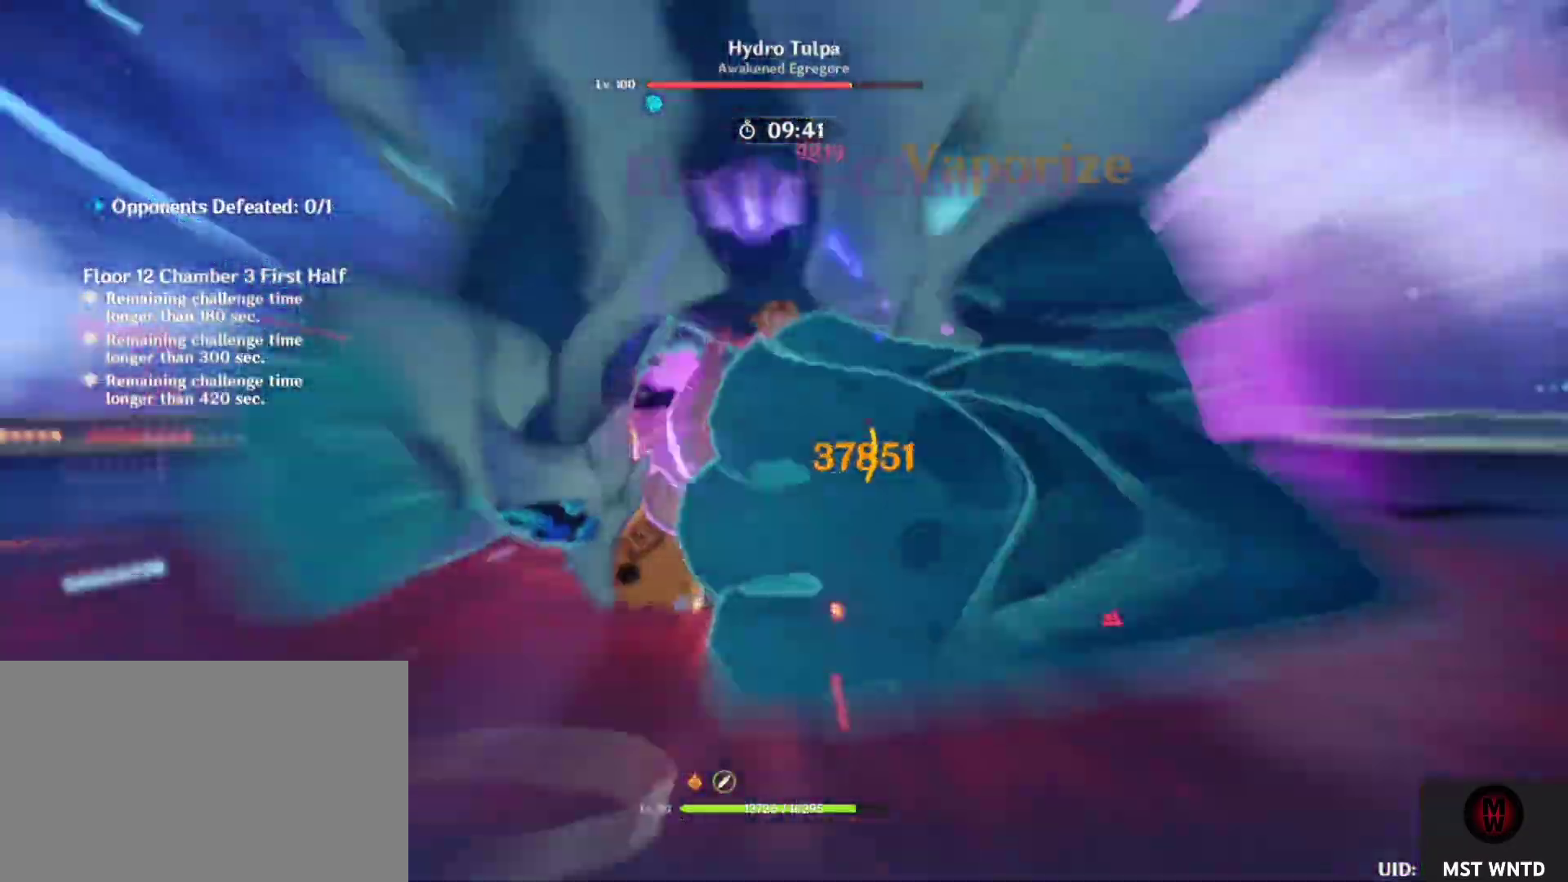
{"buttons": ["DPAD_UP"], "left_stick": "center", "right_stick": "center", "events": [[83, "SQUARE", "up"], [167, "SQUARE", "down"], [233, "DPAD_UP", "down"], [317, "SQUARE", "up"], [333, "DPAD_UP", "up"], [433, "DPAD_UP", "down"]]}
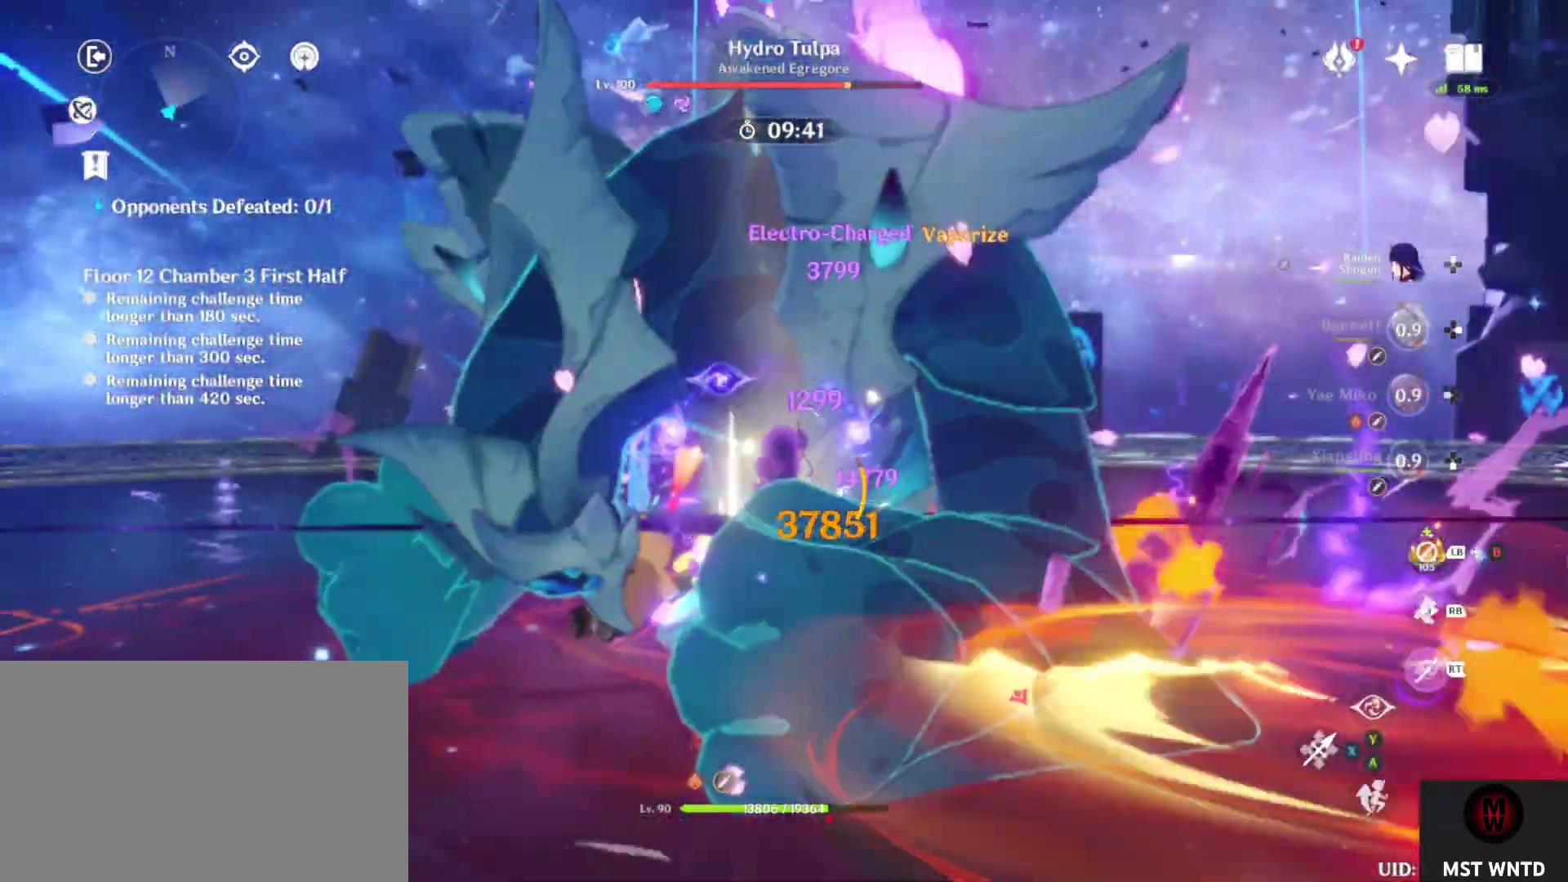
{"buttons": ["SQUARE"], "left_stick": "center", "right_stick": "center", "events": [[33, "DPAD_UP", "up"], [100, "TRIANGLE", "down"], [183, "TRIANGLE", "up"], [267, "right_stick", "right"], [300, "TRIANGLE", "down"], [350, "TRIANGLE", "up"], [417, "right_stick", "center"], [433, "SQUARE", "down"]]}
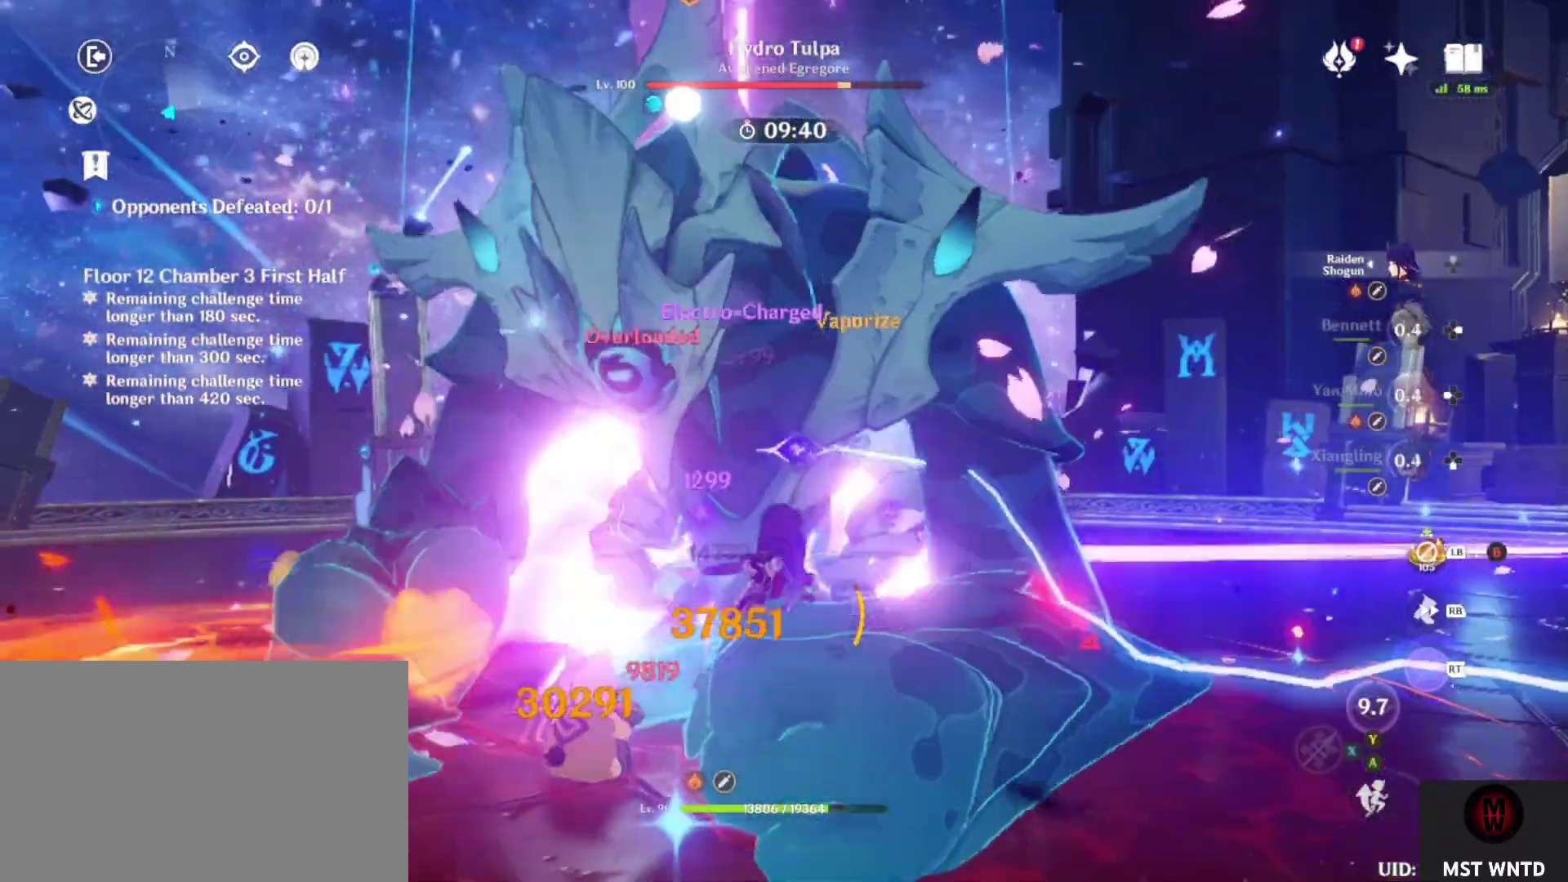
{"buttons": ["R2"], "left_stick": "center", "right_stick": "center", "events": [[33, "SQUARE", "up"], [100, "left_stick", "left"], [200, "left_stick", "center"], [317, "R2", "down"], [417, "R2", "up"], [500, "R2", "down"]]}
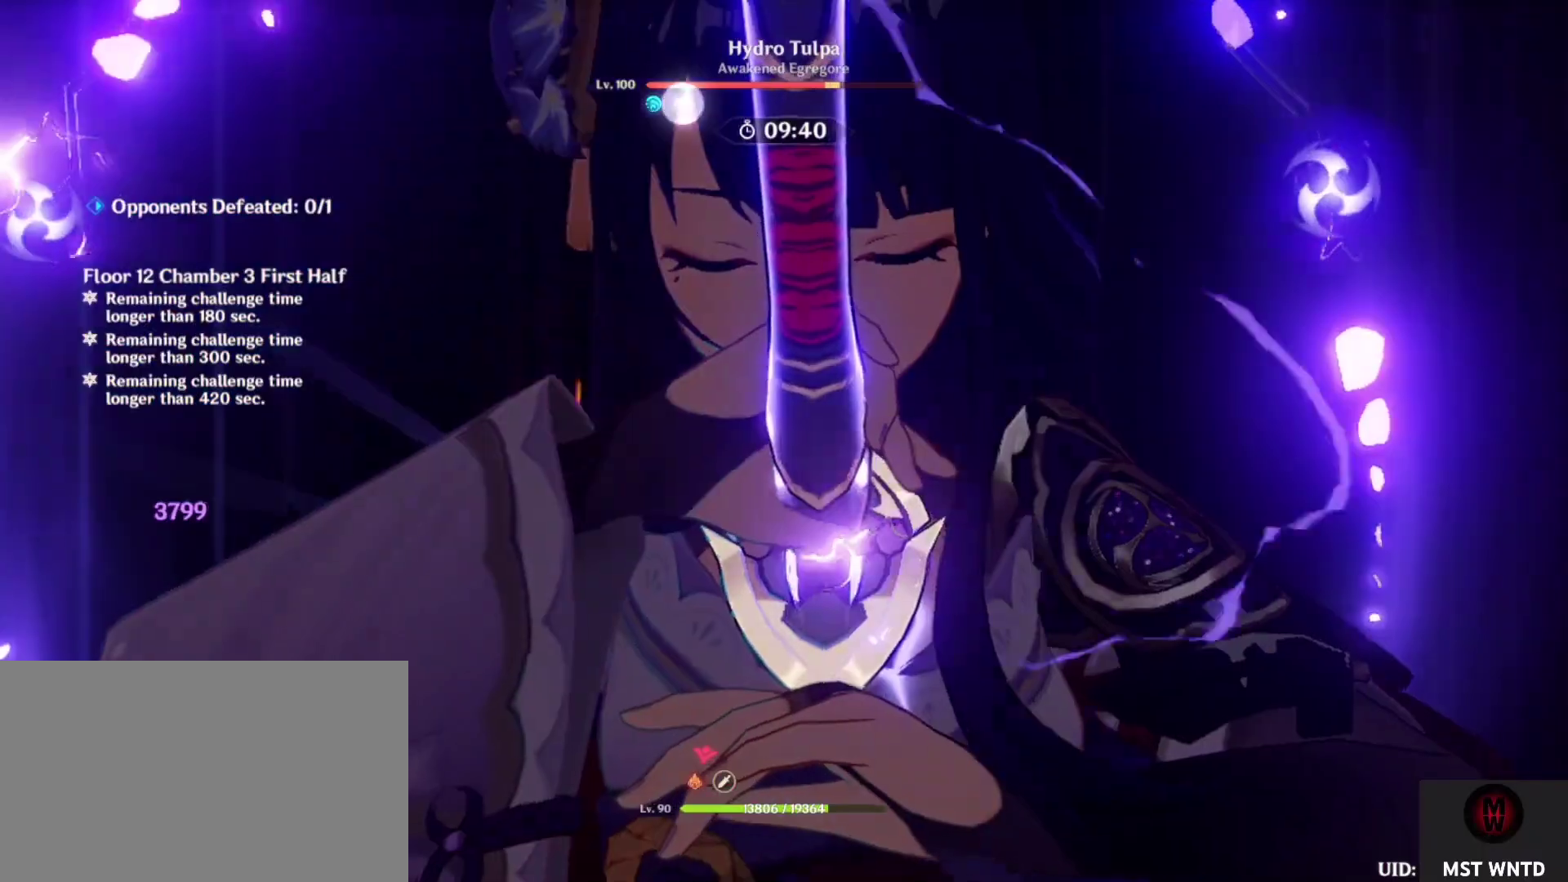
{"buttons": [], "left_stick": "center", "right_stick": "center", "events": [[100, "R2", "up"]]}
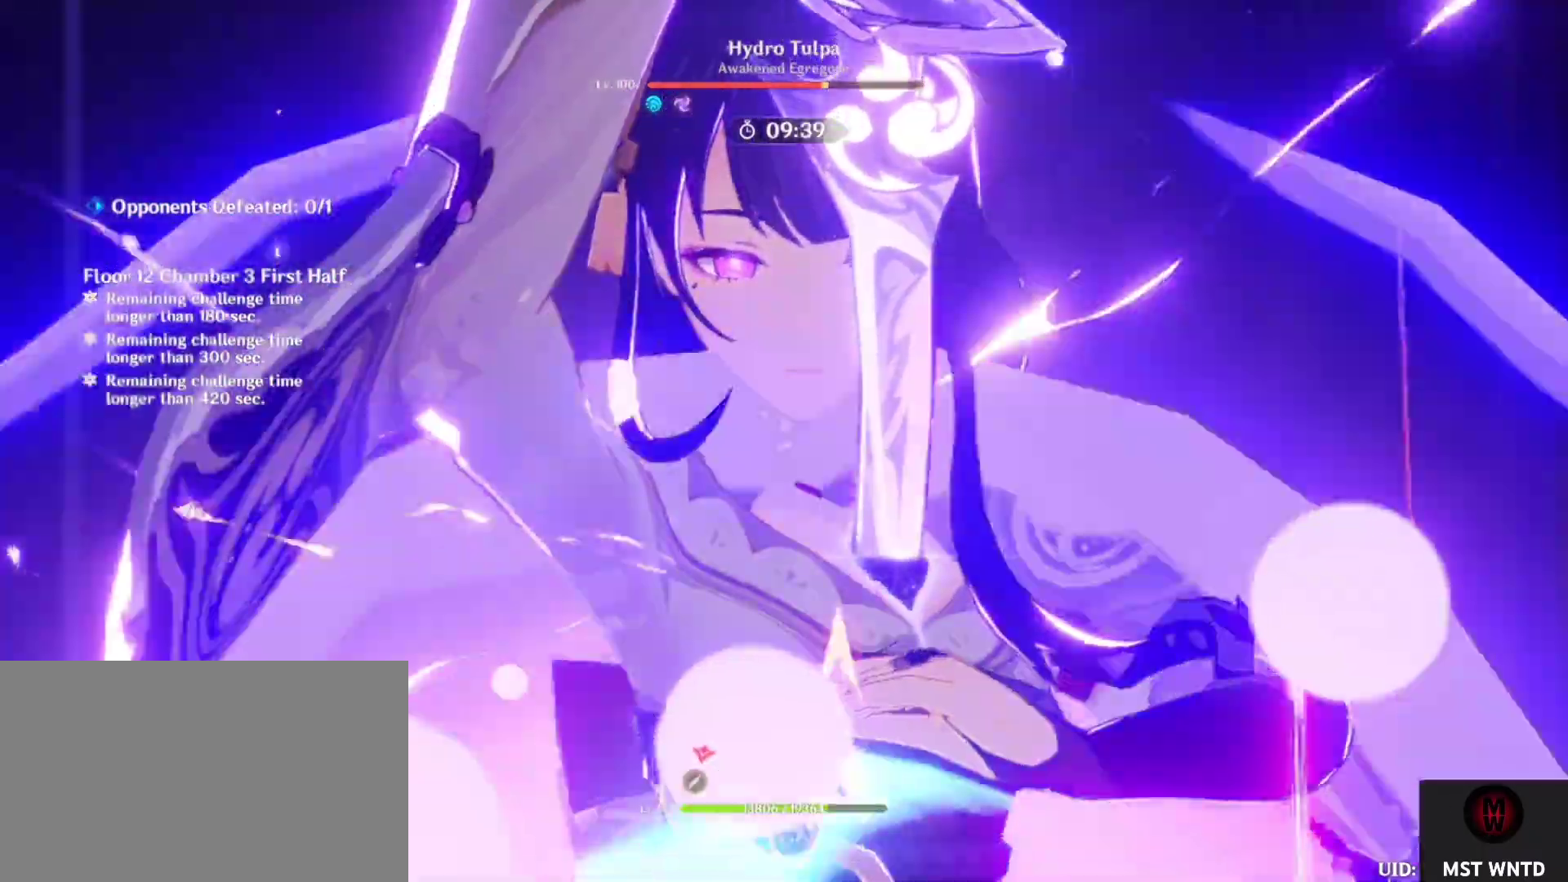
{"buttons": [], "left_stick": "center", "right_stick": "center", "events": []}
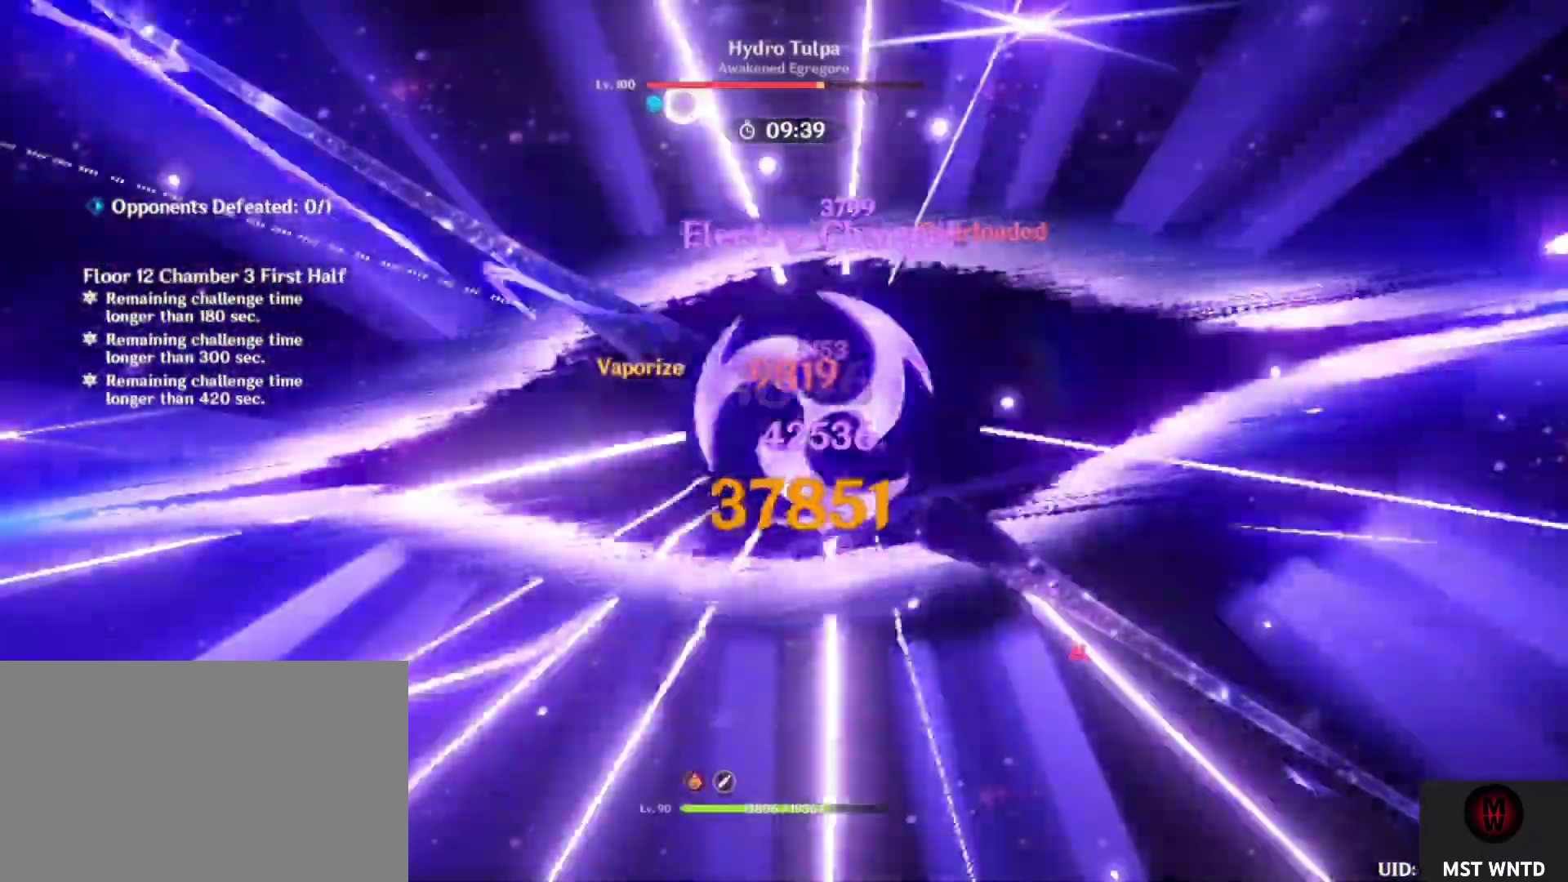
{"buttons": ["SQUARE"], "left_stick": "center", "right_stick": "center", "events": [[83, "SQUARE", "down"], [183, "SQUARE", "up"], [300, "SQUARE", "down"], [400, "SQUARE", "up"], [483, "SQUARE", "down"]]}
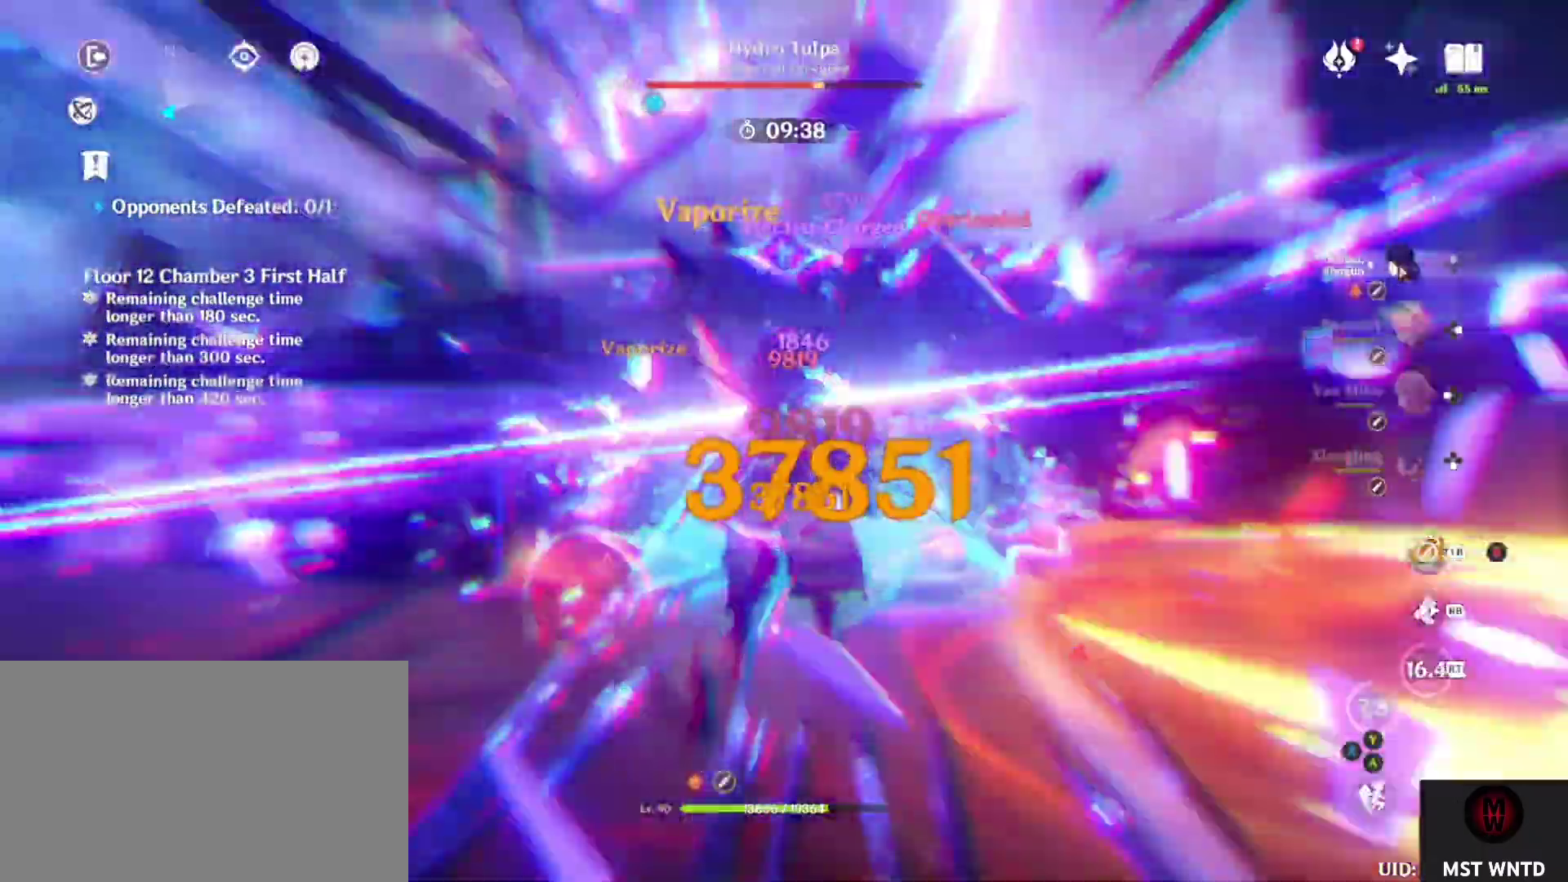
{"buttons": [], "left_stick": "center", "right_stick": "center", "events": [[83, "SQUARE", "up"], [167, "SQUARE", "down"], [283, "SQUARE", "up"], [367, "SQUARE", "down"], [450, "SQUARE", "up"]]}
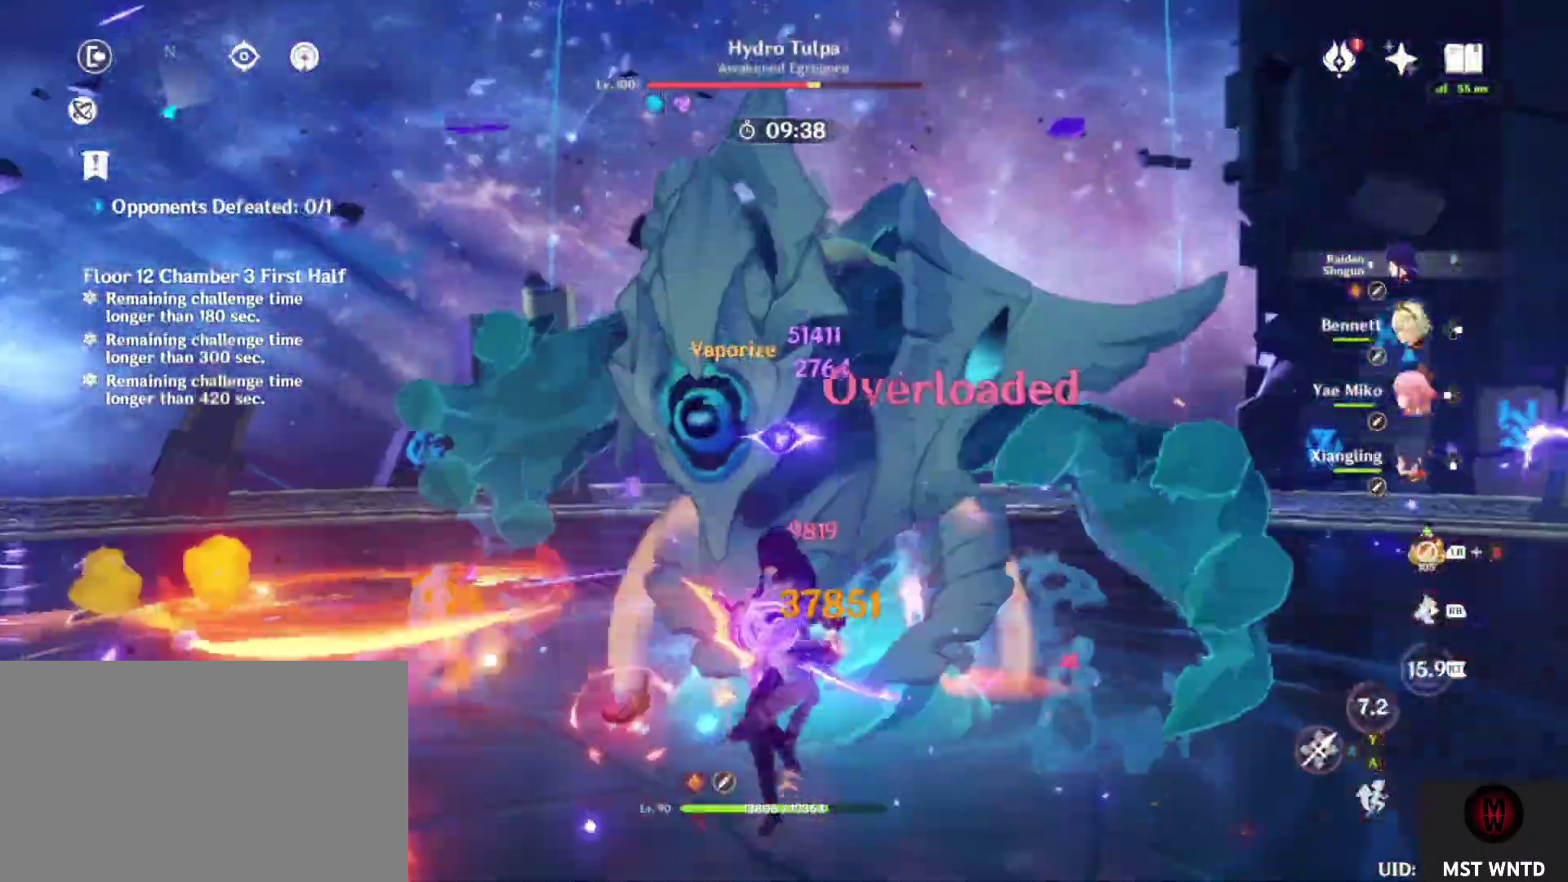
{"buttons": ["SQUARE"], "left_stick": "center", "right_stick": "center", "events": [[50, "SQUARE", "down"], [50, "right_stick", "right"], [150, "SQUARE", "up"], [200, "right_stick", "center"], [217, "SQUARE", "down"], [333, "SQUARE", "up"], [400, "right_stick", "down-left"], [417, "SQUARE", "down"], [500, "right_stick", "center"]]}
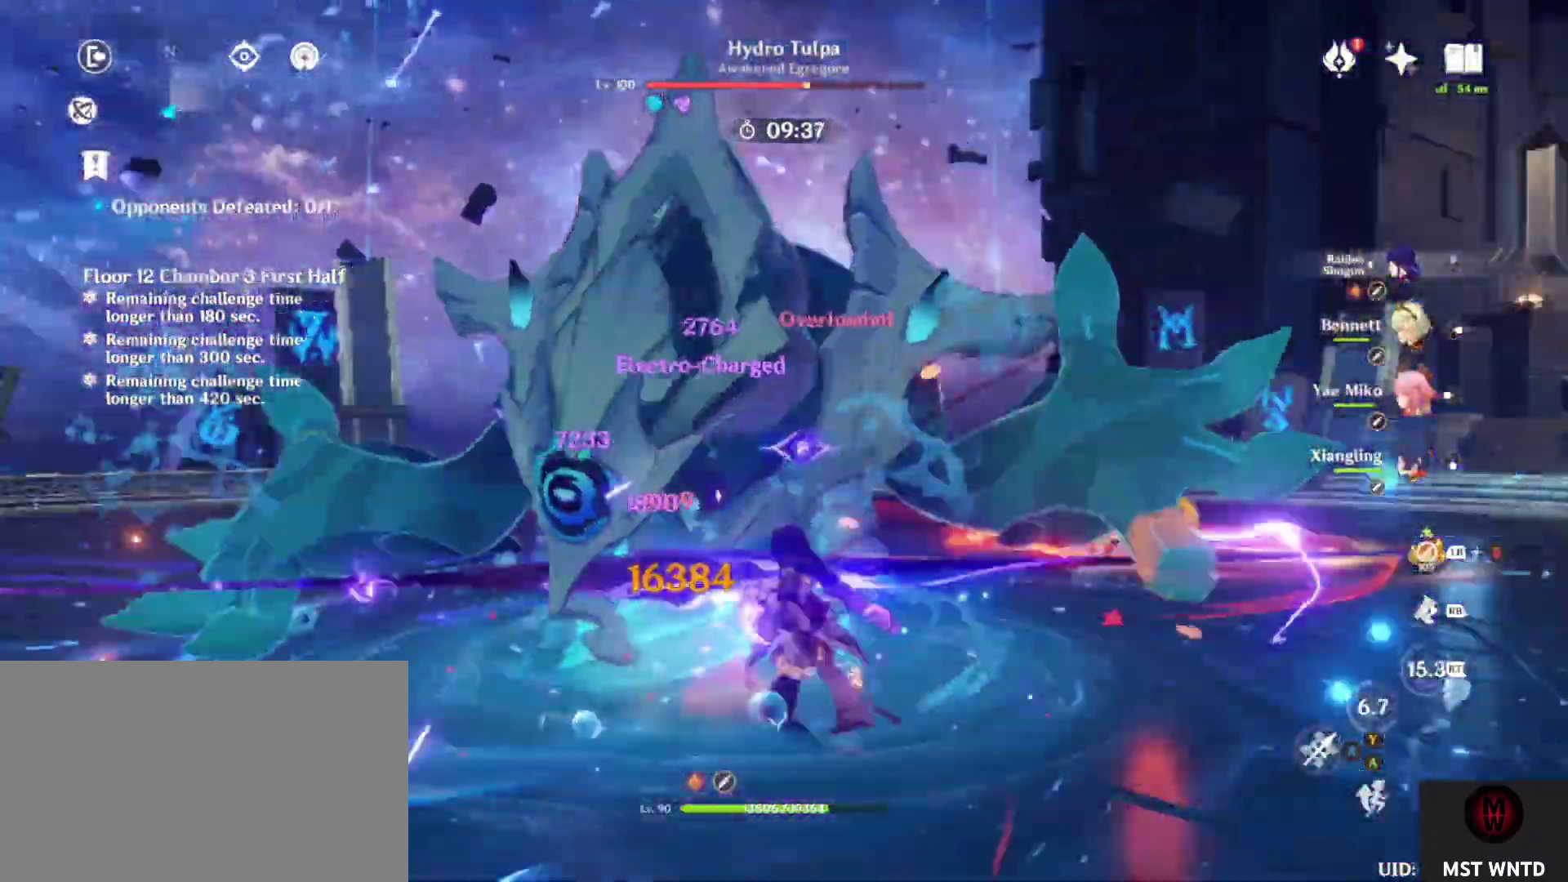
{"buttons": [], "left_stick": "center", "right_stick": "center", "events": [[17, "SQUARE", "up"], [100, "SQUARE", "down"], [233, "SQUARE", "up"], [300, "SQUARE", "down"], [300, "right_stick", "left"], [417, "SQUARE", "up"], [433, "right_stick", "center"]]}
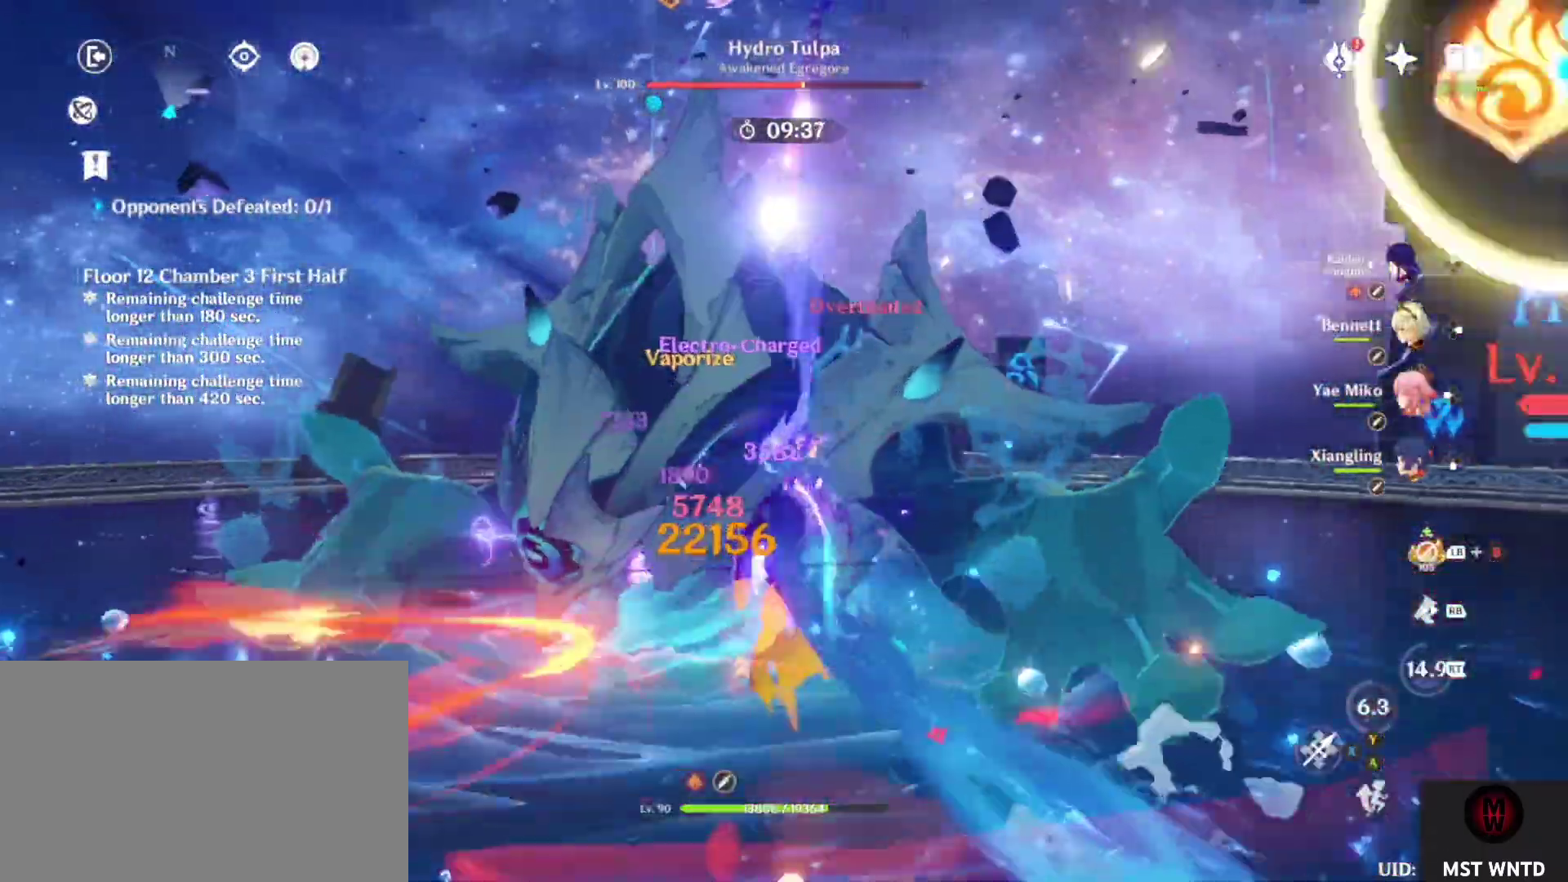
{"buttons": ["SQUARE"], "left_stick": "center", "right_stick": "right", "events": [[17, "SQUARE", "down"], [133, "SQUARE", "up"], [133, "right_stick", "down-left"], [217, "SQUARE", "down"], [250, "right_stick", "center"], [350, "SQUARE", "up"], [417, "right_stick", "right"], [433, "SQUARE", "down"]]}
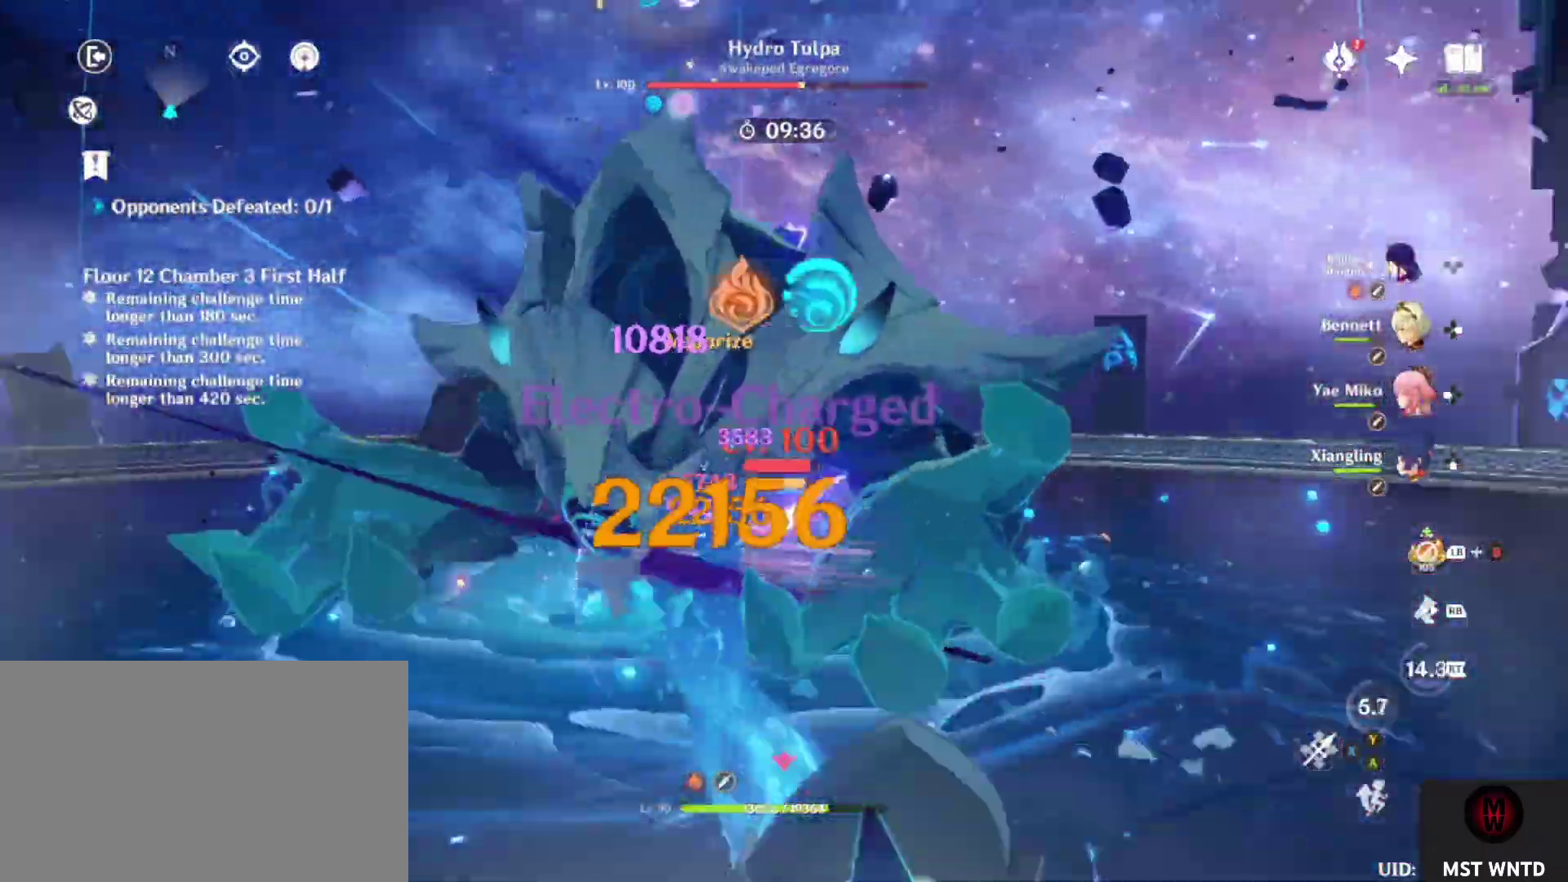
{"buttons": [], "left_stick": "center", "right_stick": "center", "events": [[50, "SQUARE", "up"], [100, "right_stick", "center"], [133, "SQUARE", "down"], [267, "right_stick", "left"], [283, "SQUARE", "up"], [333, "SQUARE", "down"], [433, "right_stick", "center"], [467, "SQUARE", "up"]]}
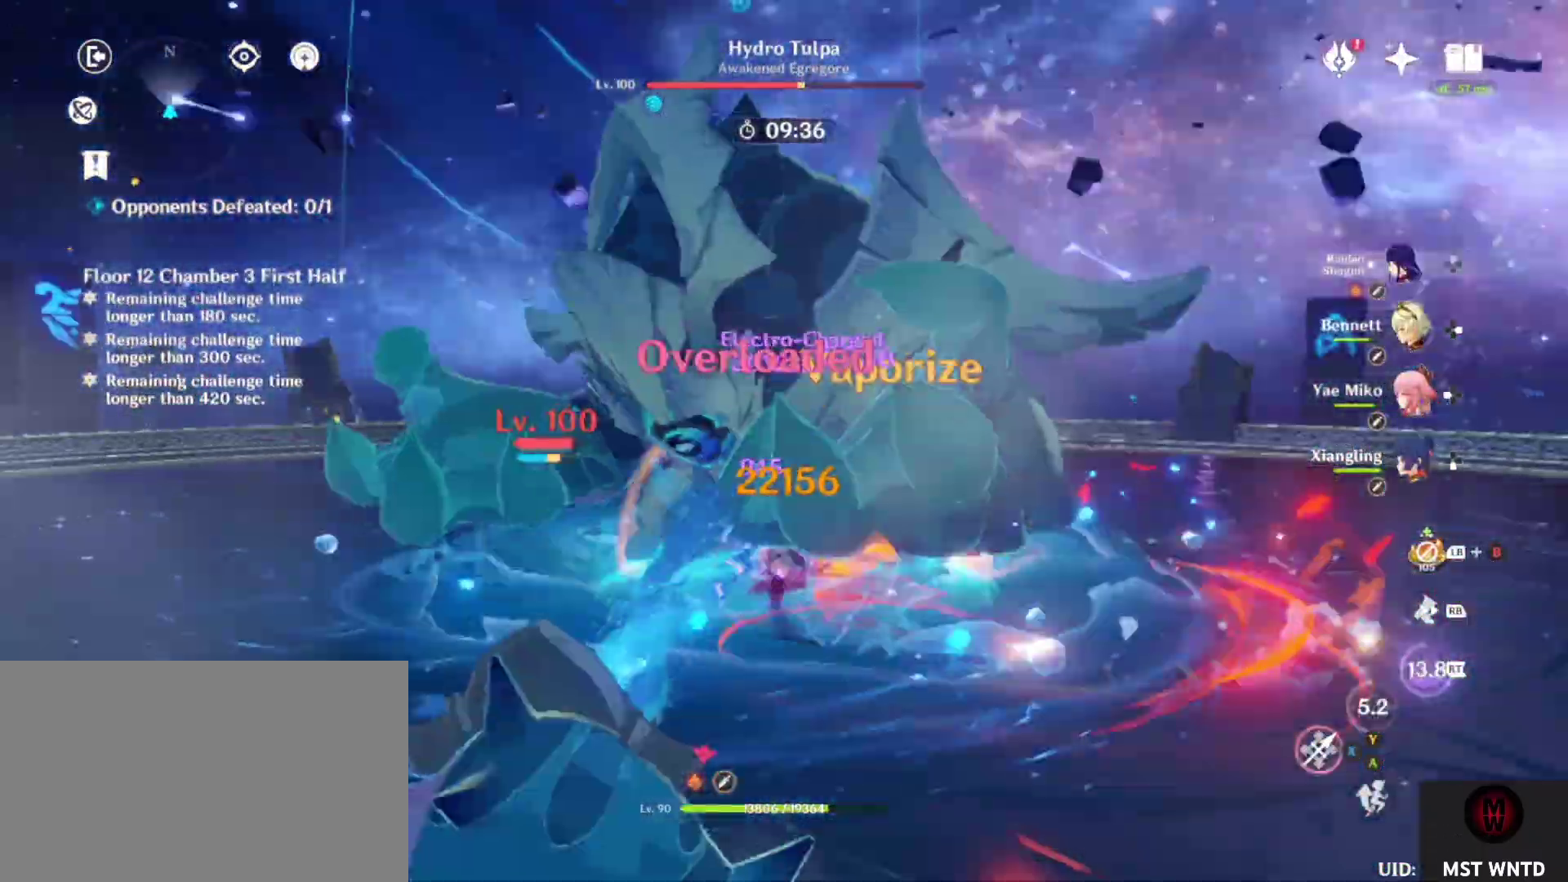
{"buttons": ["SQUARE"], "left_stick": "down", "right_stick": "center", "events": [[33, "SQUARE", "down"], [50, "left_stick", "down"], [67, "R1", "down"], [183, "R1", "up"], [233, "SQUARE", "up"], [483, "SQUARE", "down"]]}